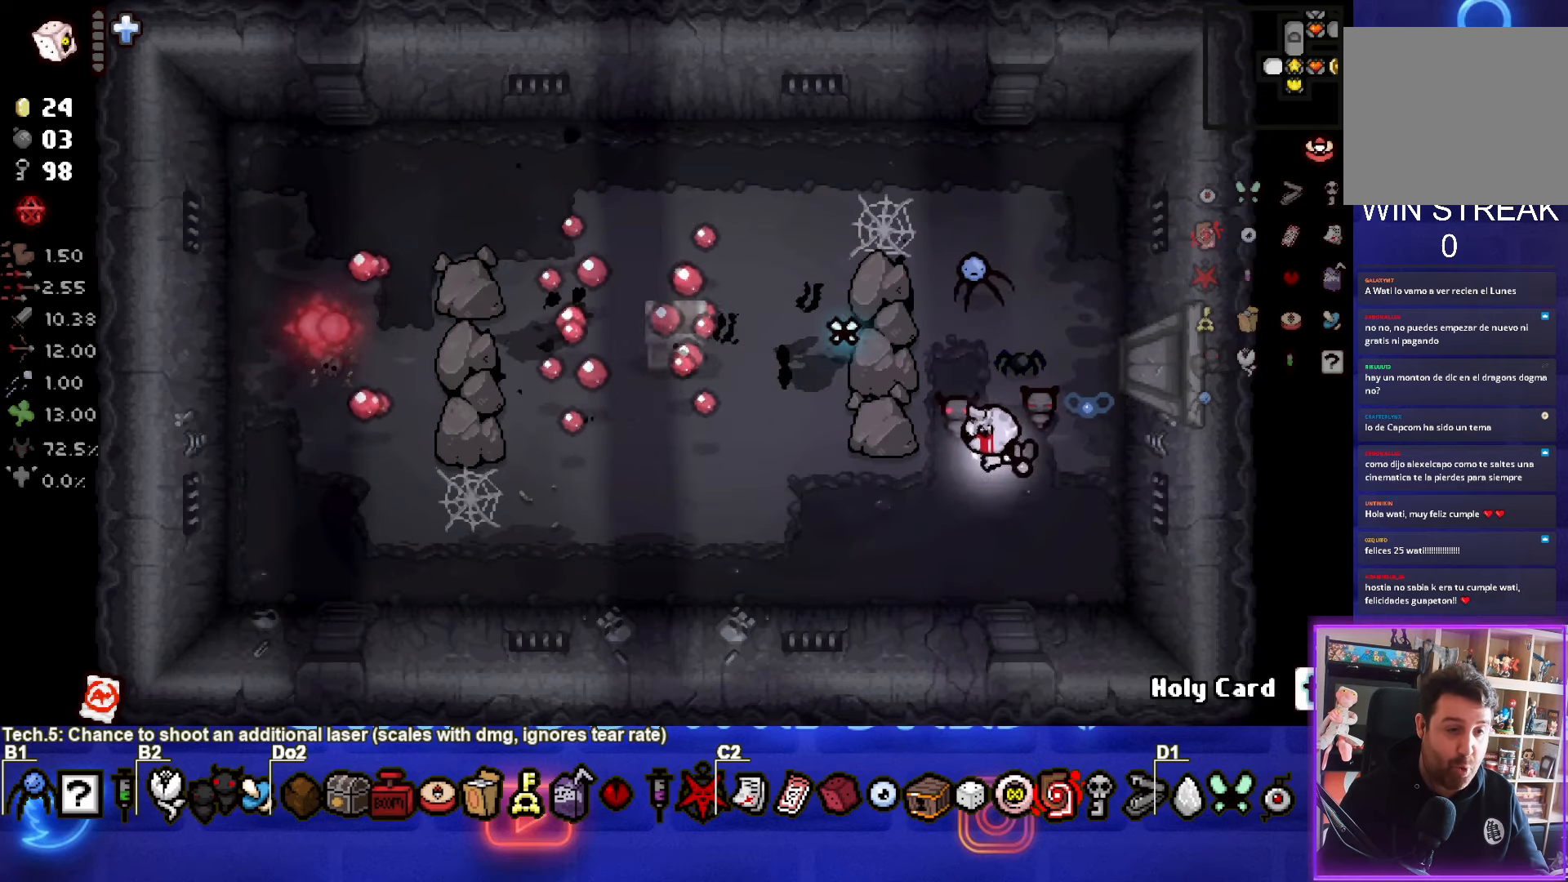
Gameplay with a controller (PlayStation layout); each line is a JSON object with the inputs held at the frame after it. "events" lists button and stick changes between this image and that frame as [ms after this image, input, new state], when the widget could be followed in between. Not read: right_stick.
{"buttons": [], "left_stick": "up-left", "events": [[316, "left_stick", "up-left"]]}
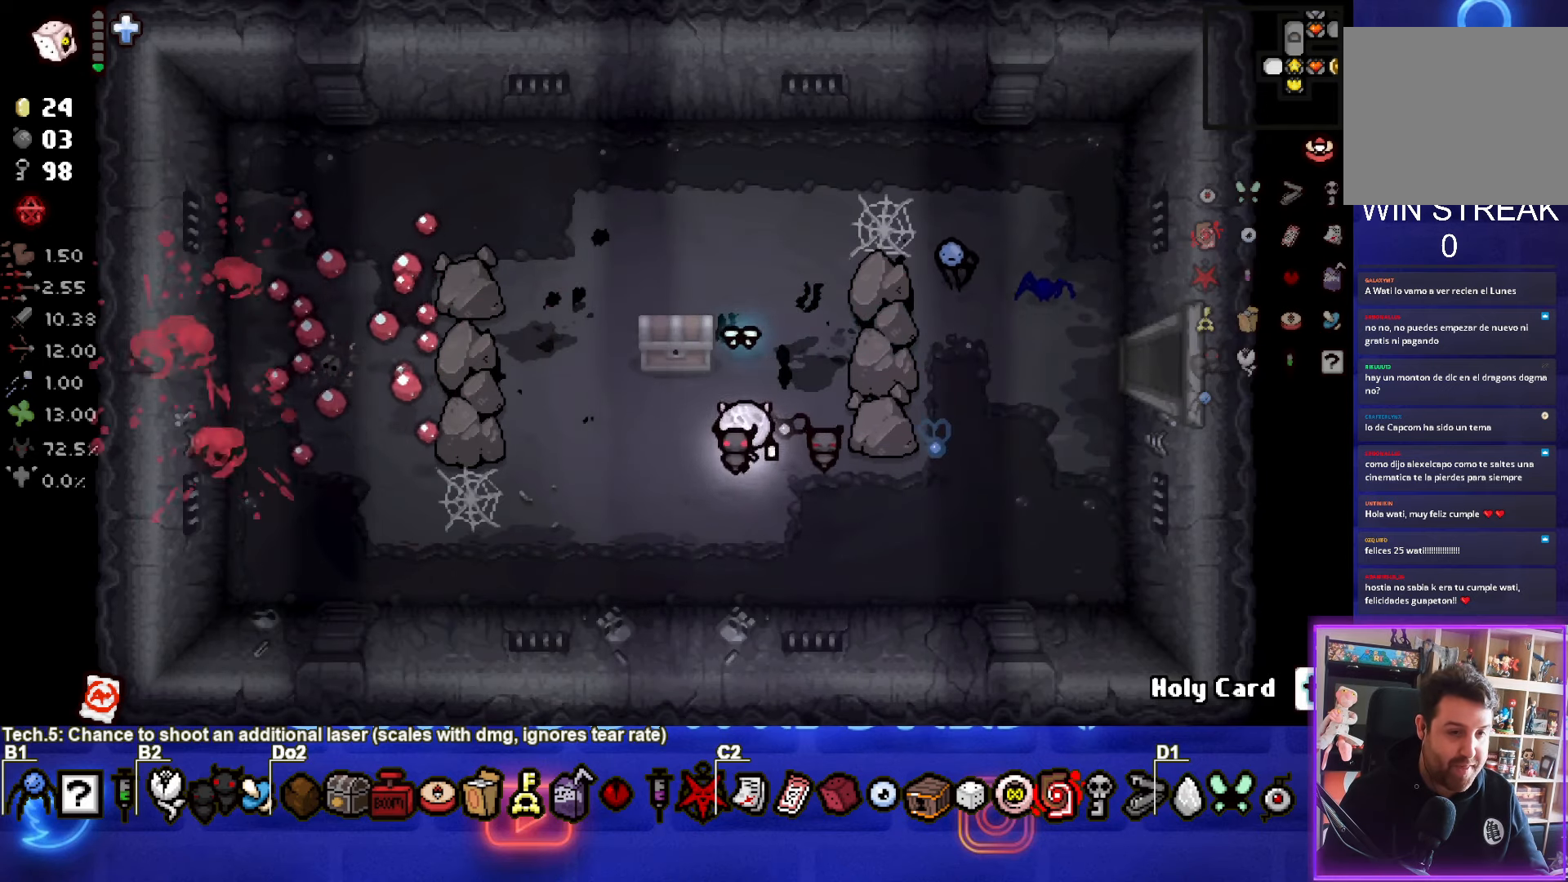
{"buttons": [], "left_stick": "left", "events": [[66, "left_stick", "center"], [200, "left_stick", "up"], [416, "left_stick", "left"]]}
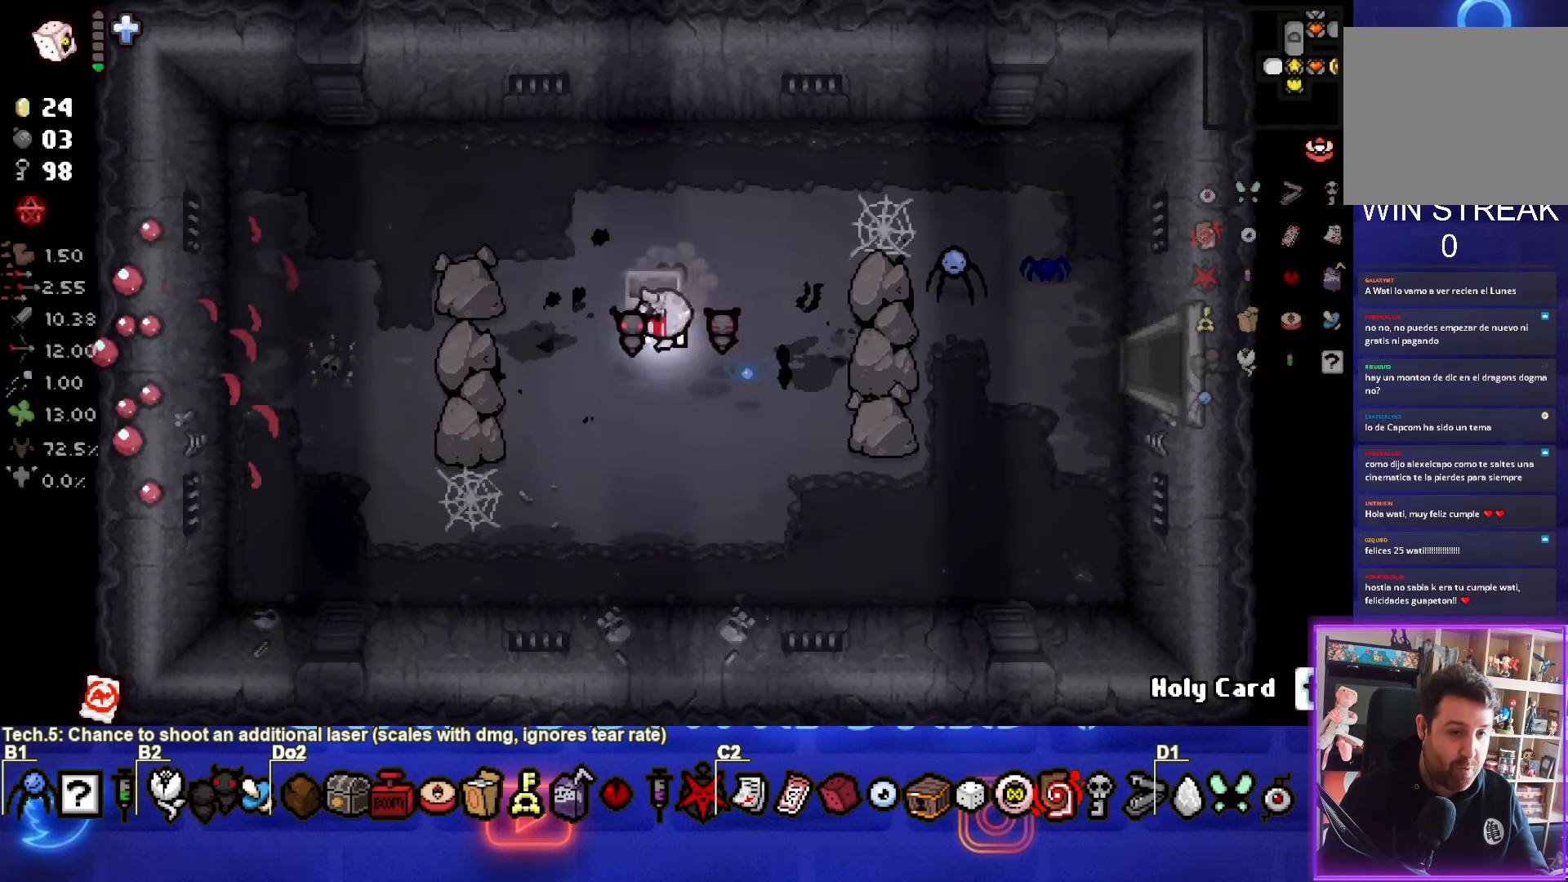
{"buttons": [], "left_stick": "center", "events": [[466, "left_stick", "center"]]}
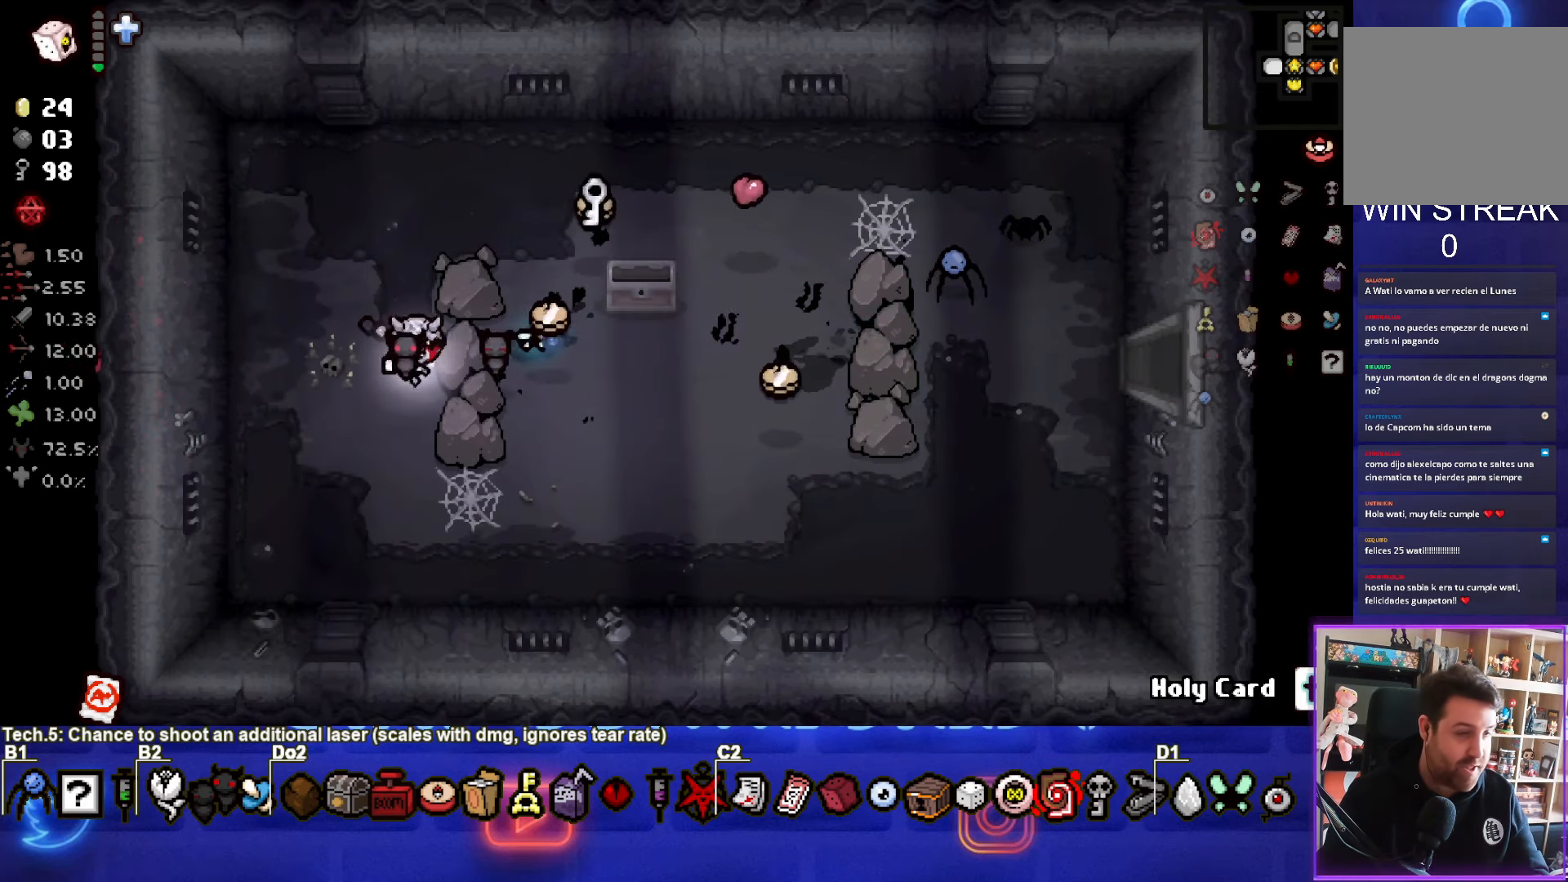
{"buttons": [], "left_stick": "center", "events": [[166, "left_stick", "left"], [483, "left_stick", "center"]]}
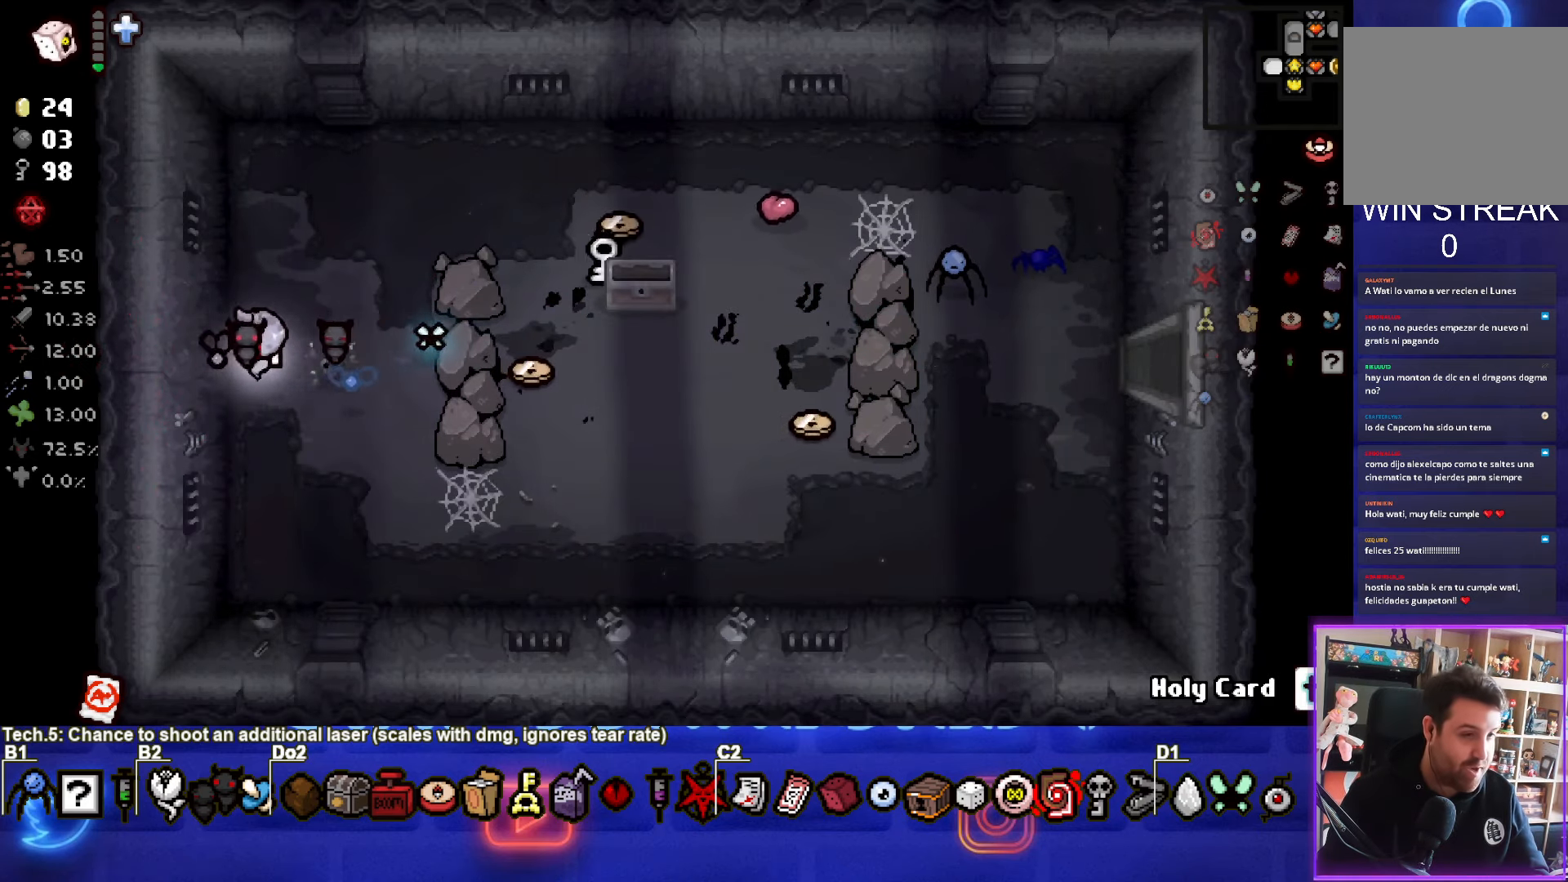
{"buttons": [], "left_stick": "right", "events": [[233, "left_stick", "up"], [350, "L1", "down"], [350, "left_stick", "right"], [450, "L1", "up"]]}
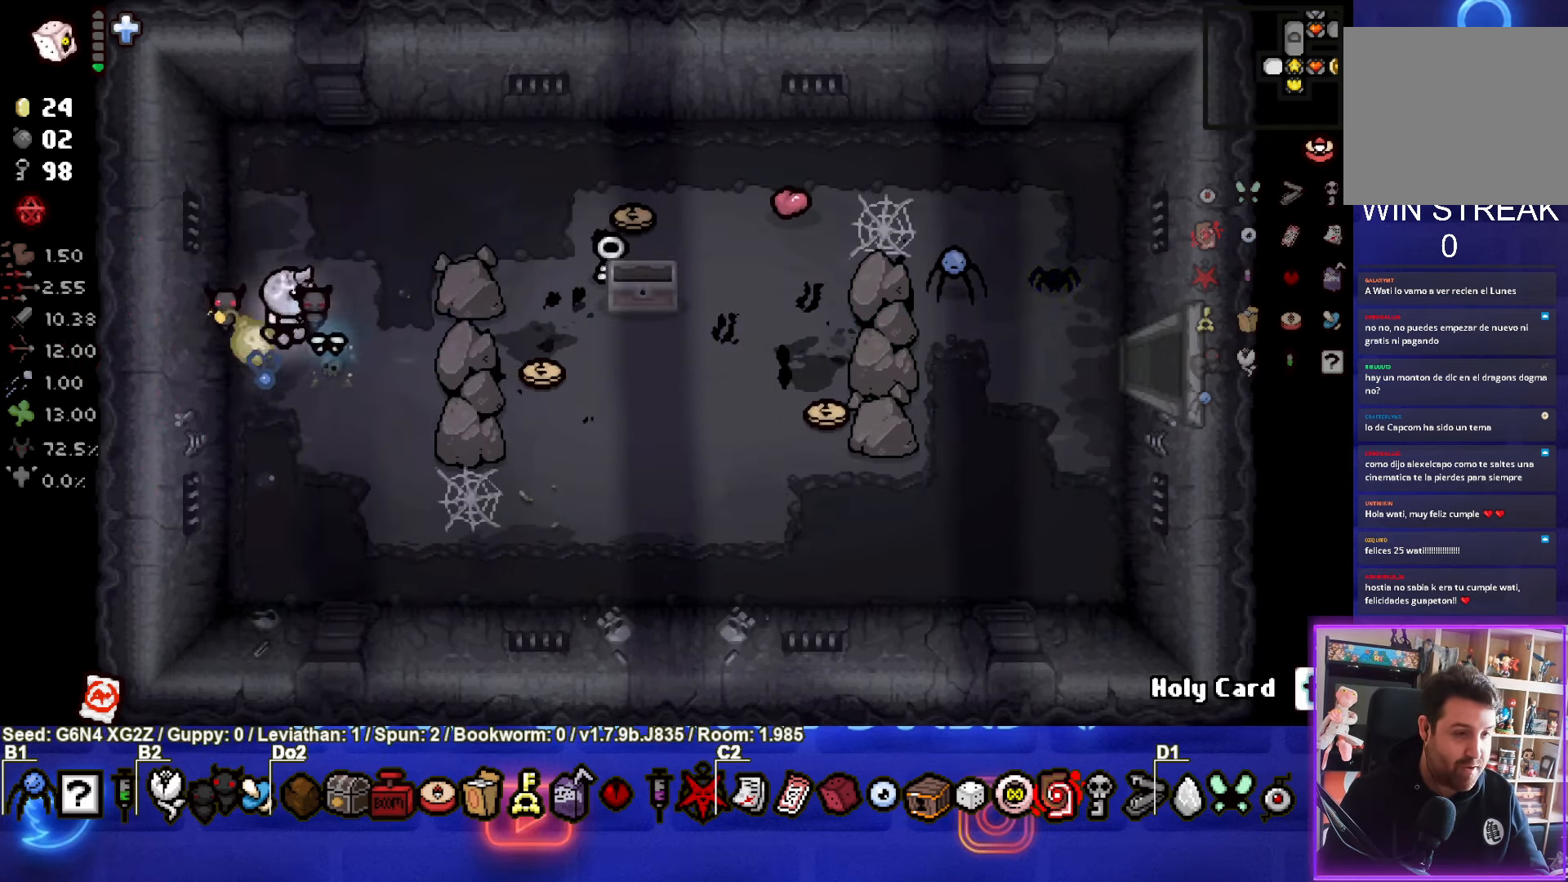
{"buttons": [], "left_stick": "up-right", "events": [[433, "left_stick", "up-right"]]}
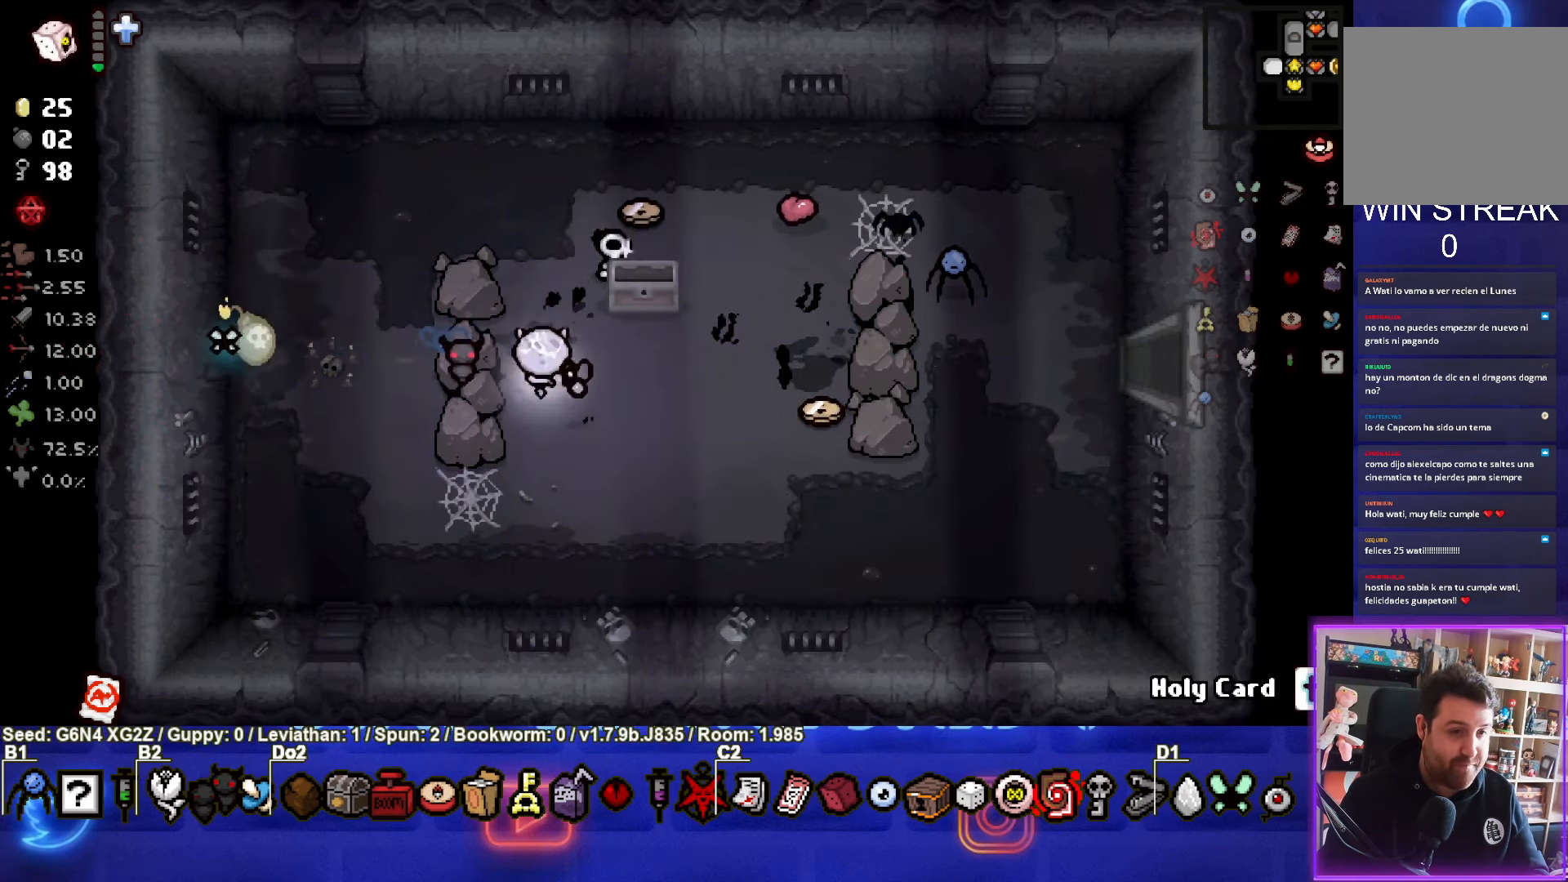
{"buttons": [], "left_stick": "down-right", "events": [[417, "left_stick", "down-right"]]}
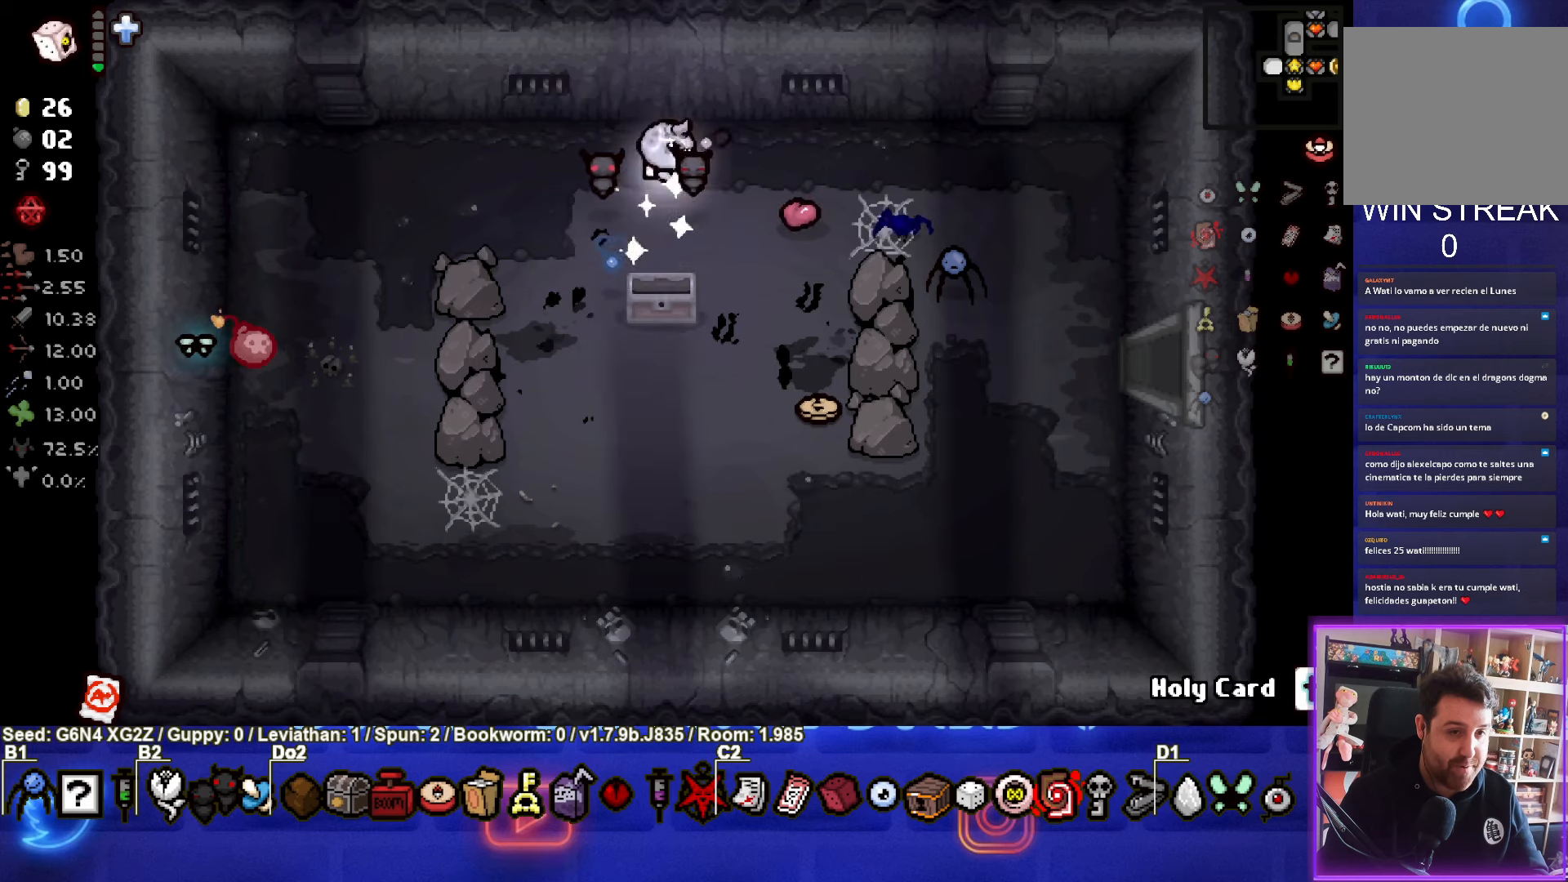
{"buttons": [], "left_stick": "down-right", "events": []}
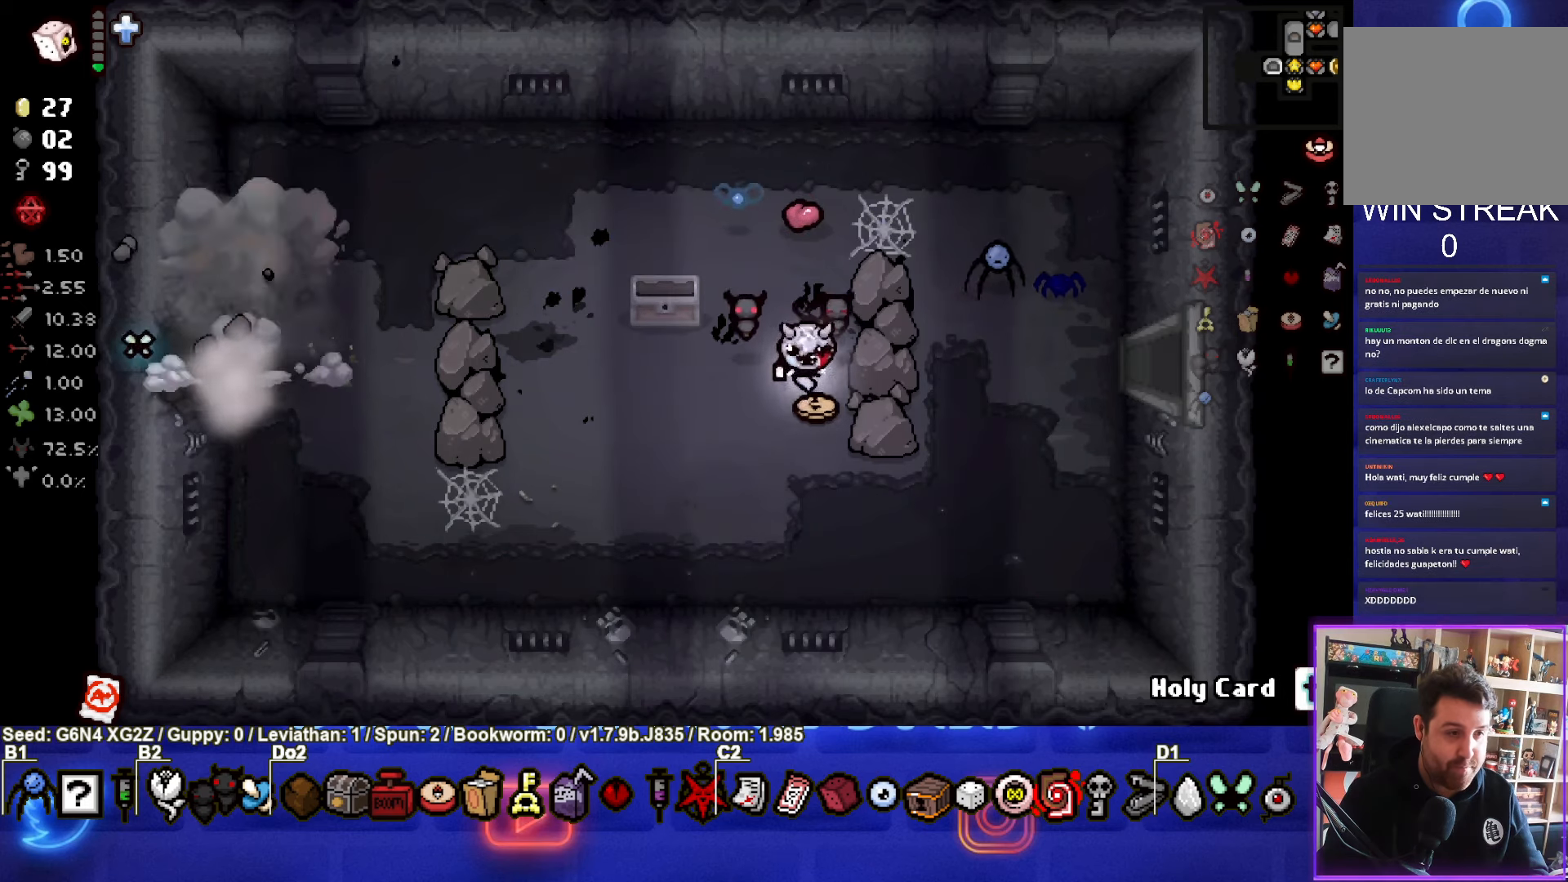
{"buttons": [], "left_stick": "left", "events": [[50, "left_stick", "down-left"], [133, "left_stick", "left"]]}
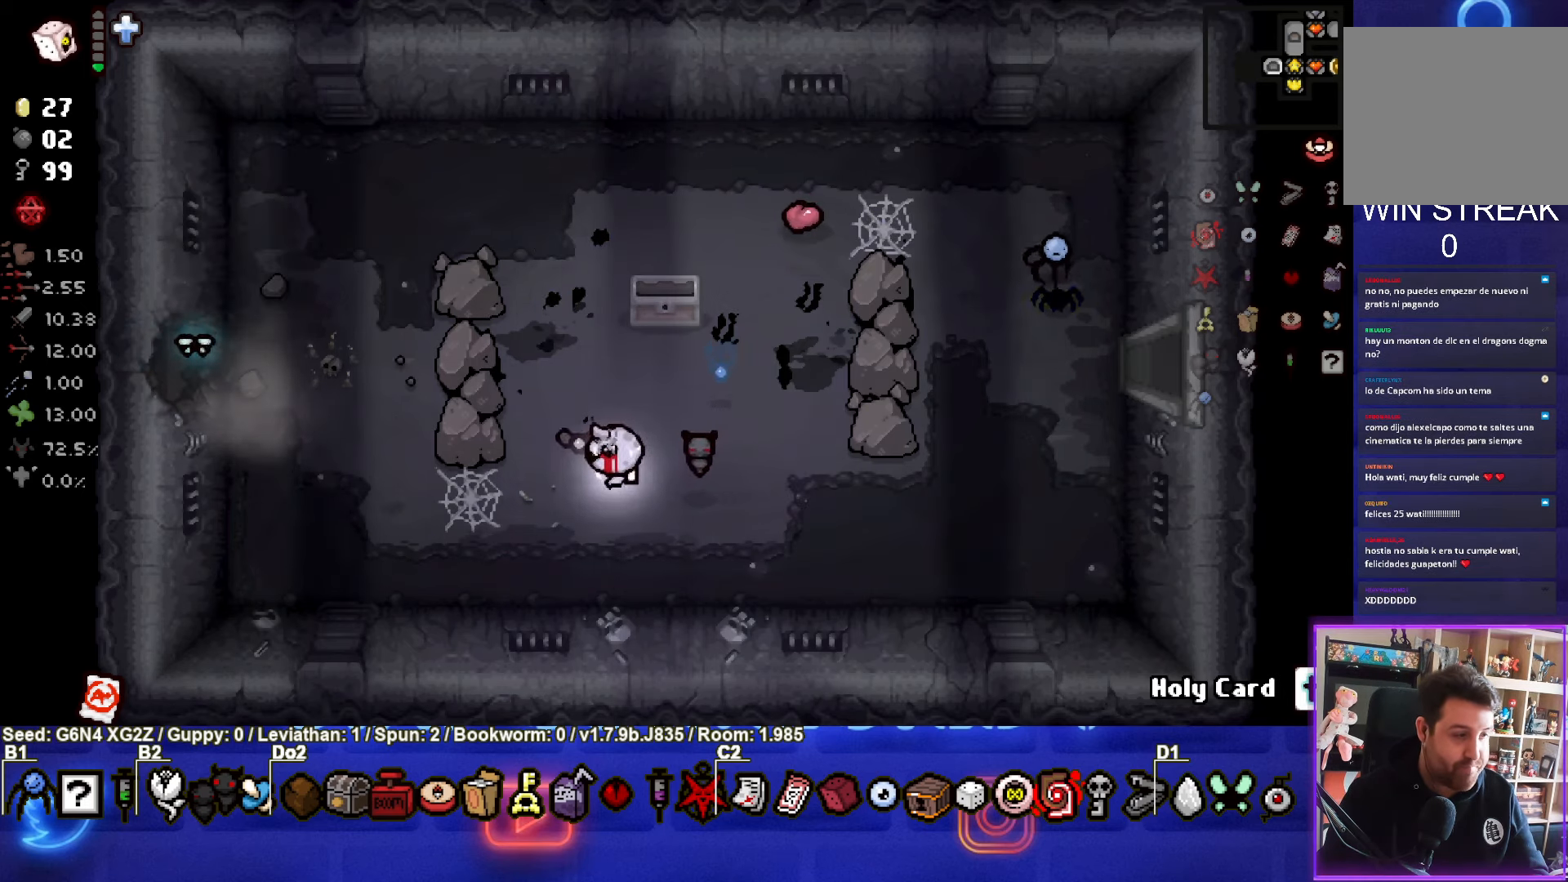
{"buttons": [], "left_stick": "left", "events": []}
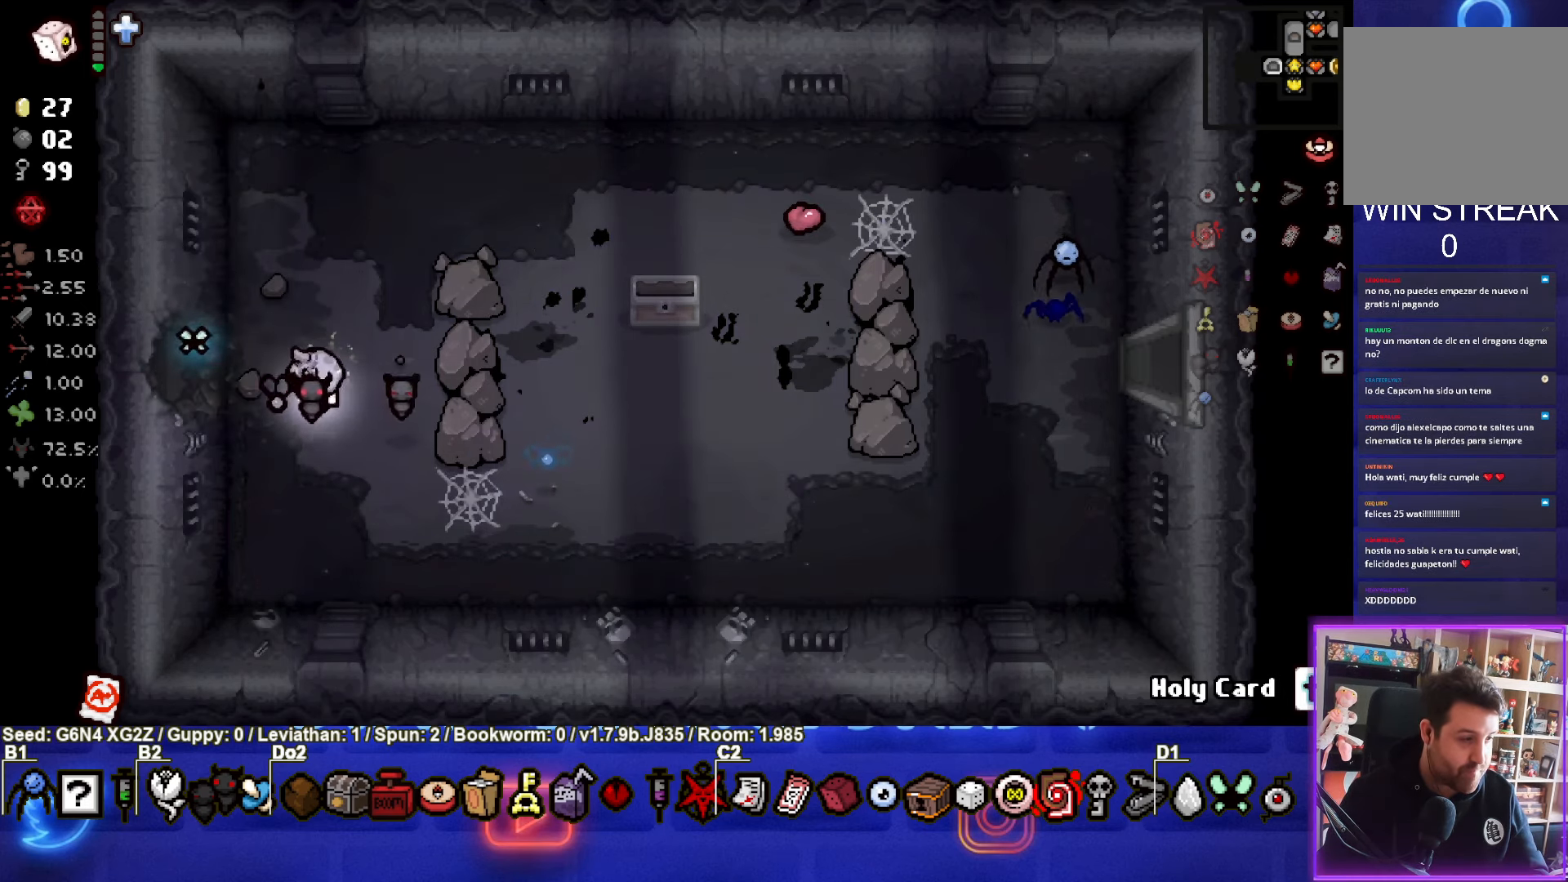
{"buttons": [], "left_stick": "center", "events": [[433, "left_stick", "center"]]}
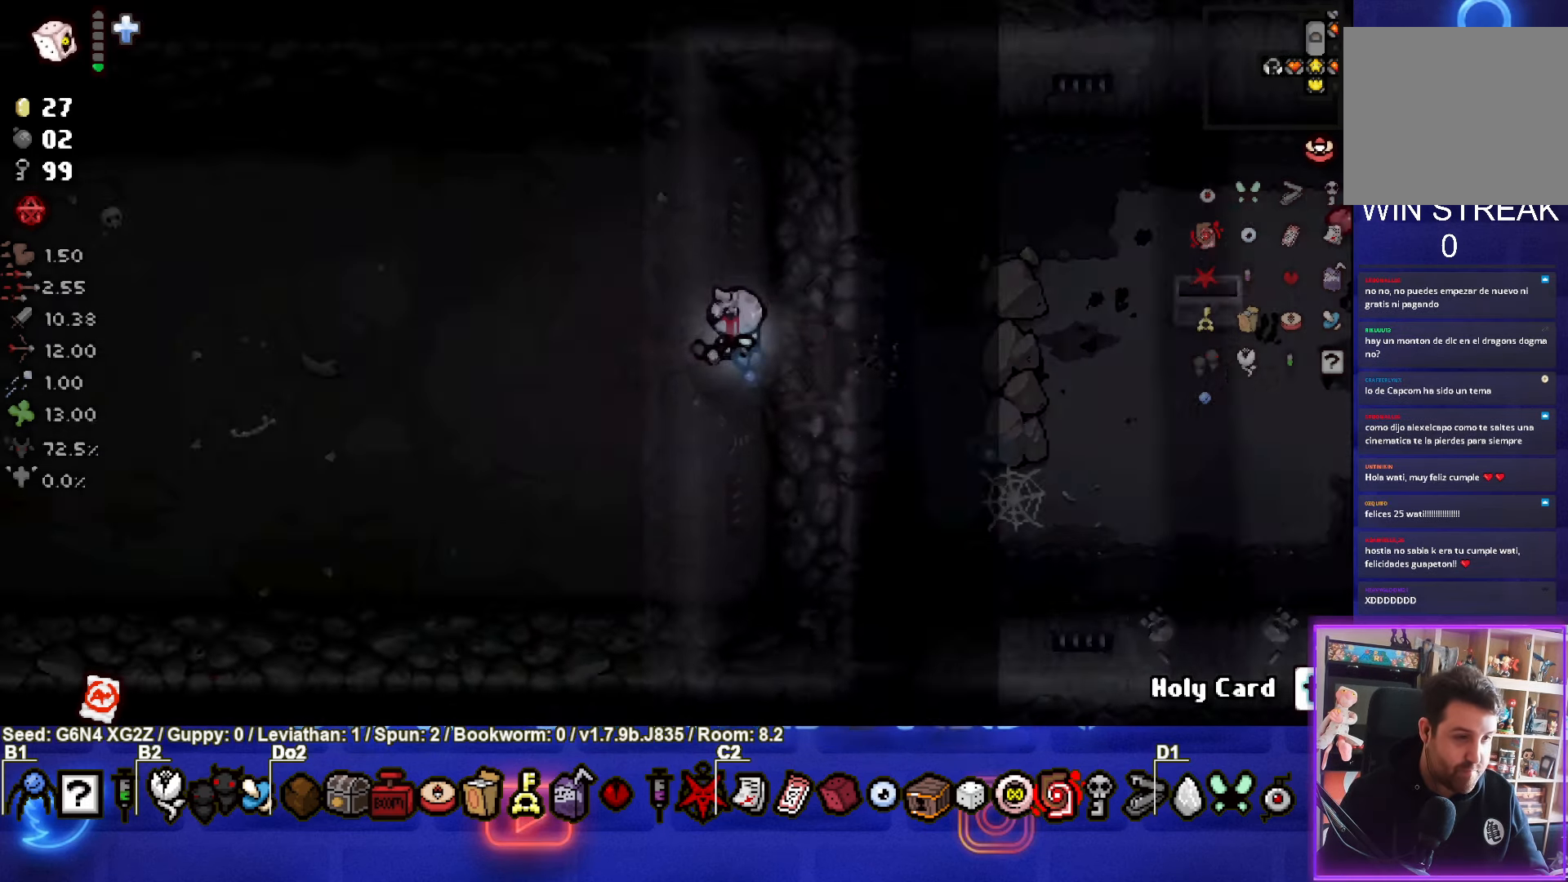
{"buttons": [], "left_stick": "left", "events": [[400, "left_stick", "left"]]}
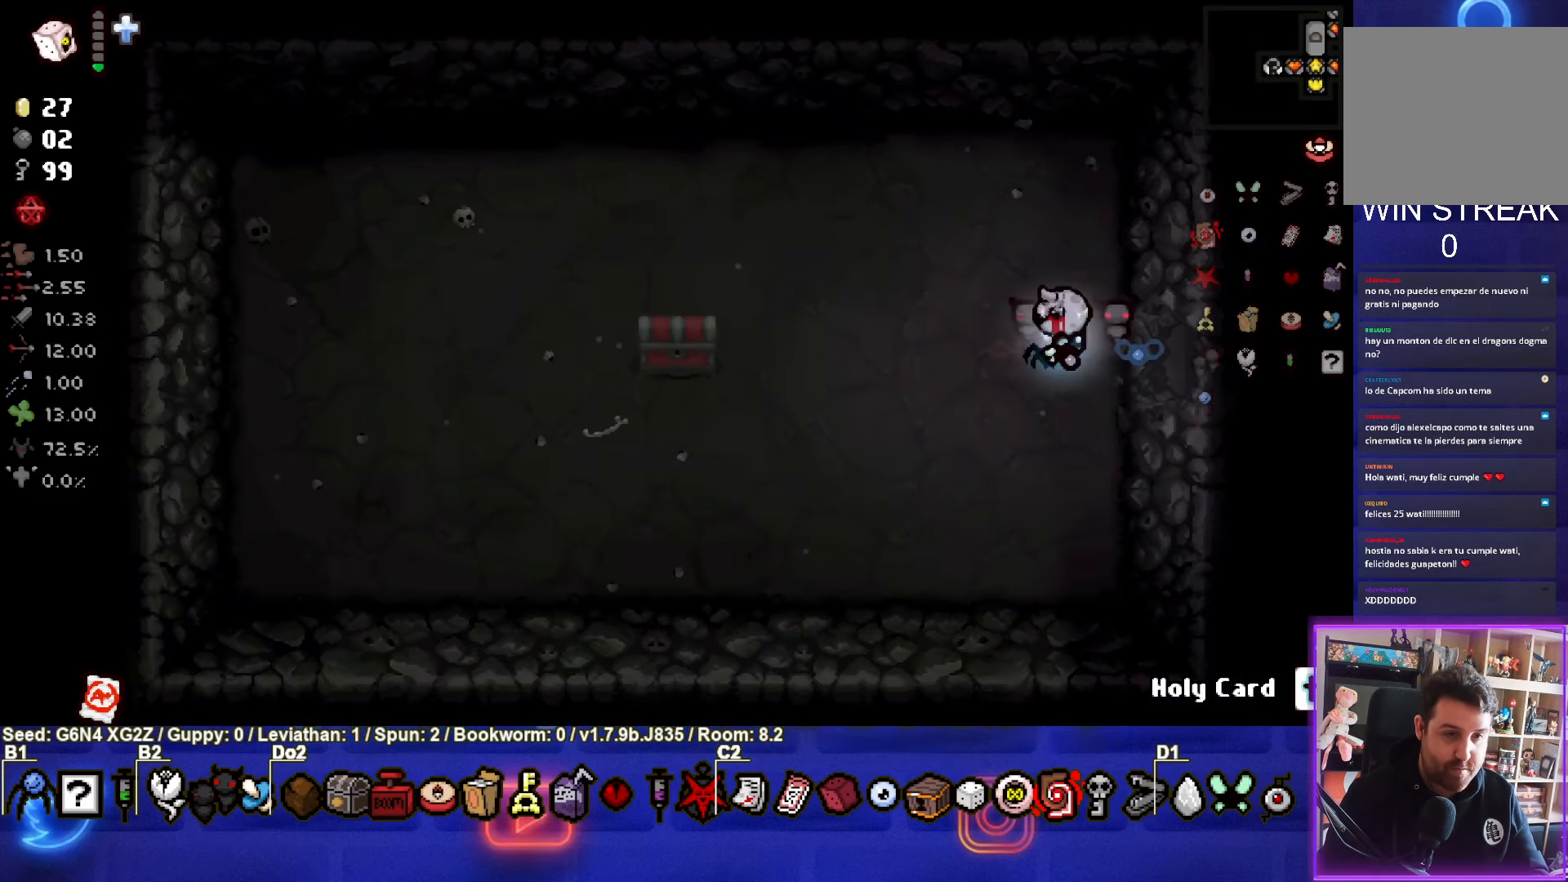
{"buttons": [], "left_stick": "left", "events": []}
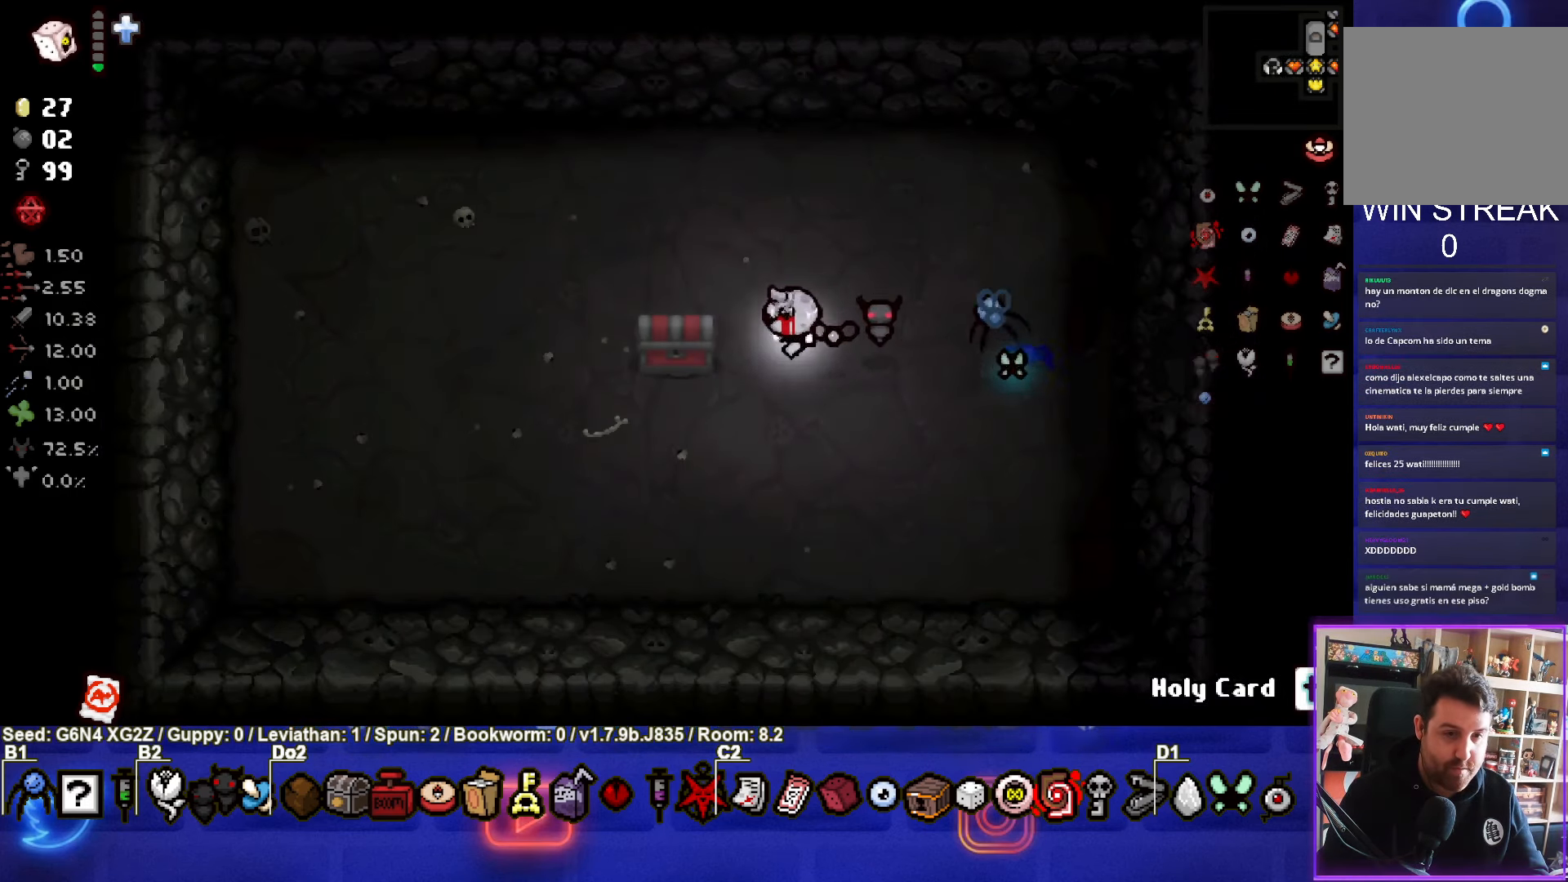
{"buttons": [], "left_stick": "right", "events": [[183, "left_stick", "down"], [317, "left_stick", "down-right"], [483, "left_stick", "right"]]}
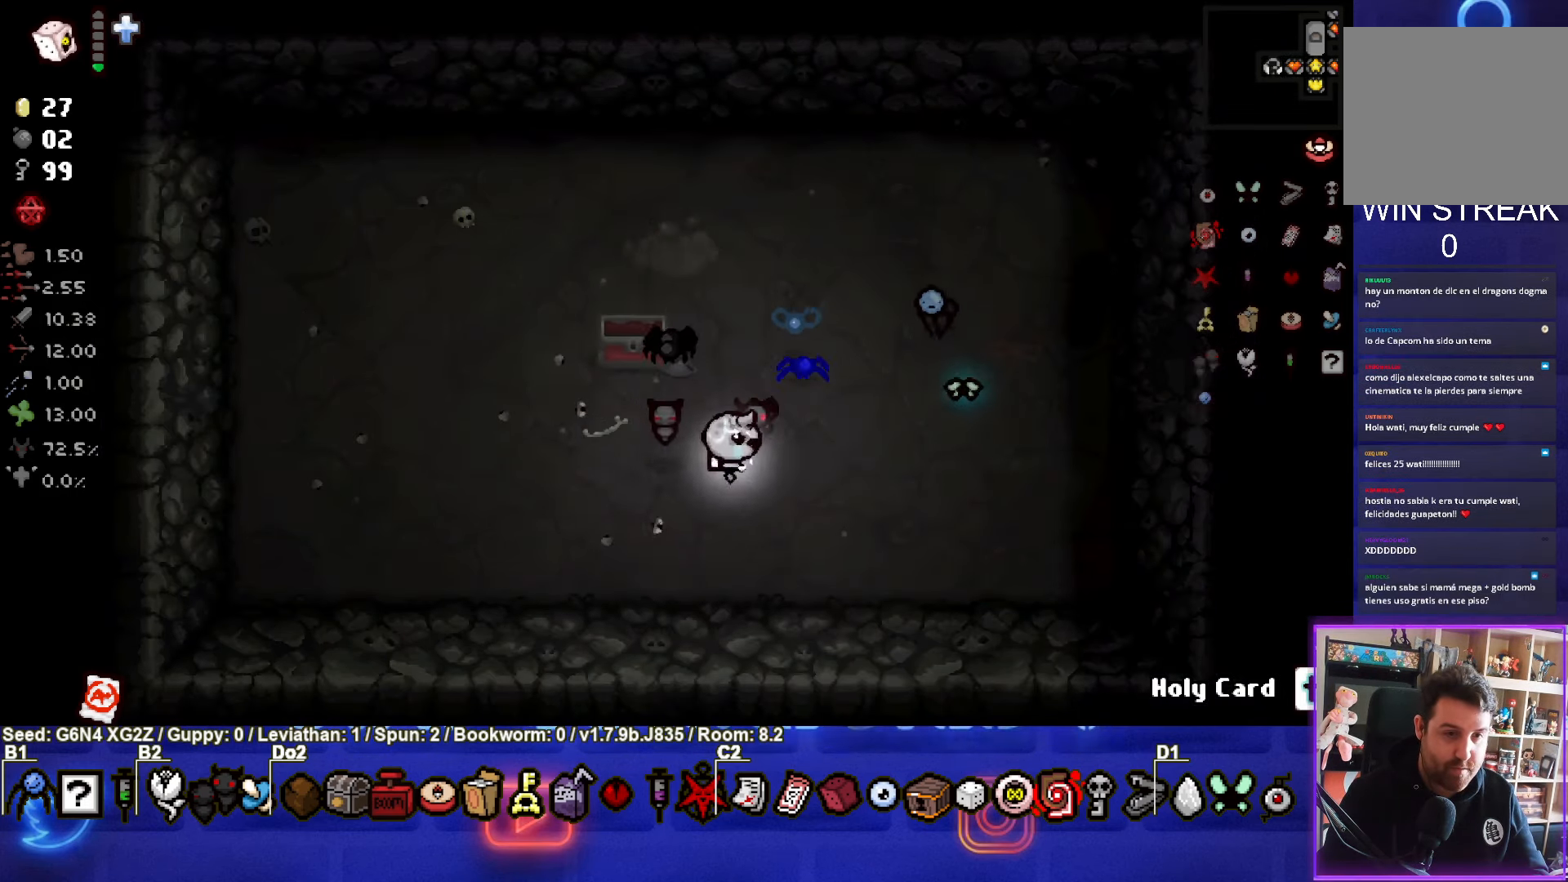
{"buttons": [], "left_stick": "up-right", "events": [[467, "left_stick", "up-right"]]}
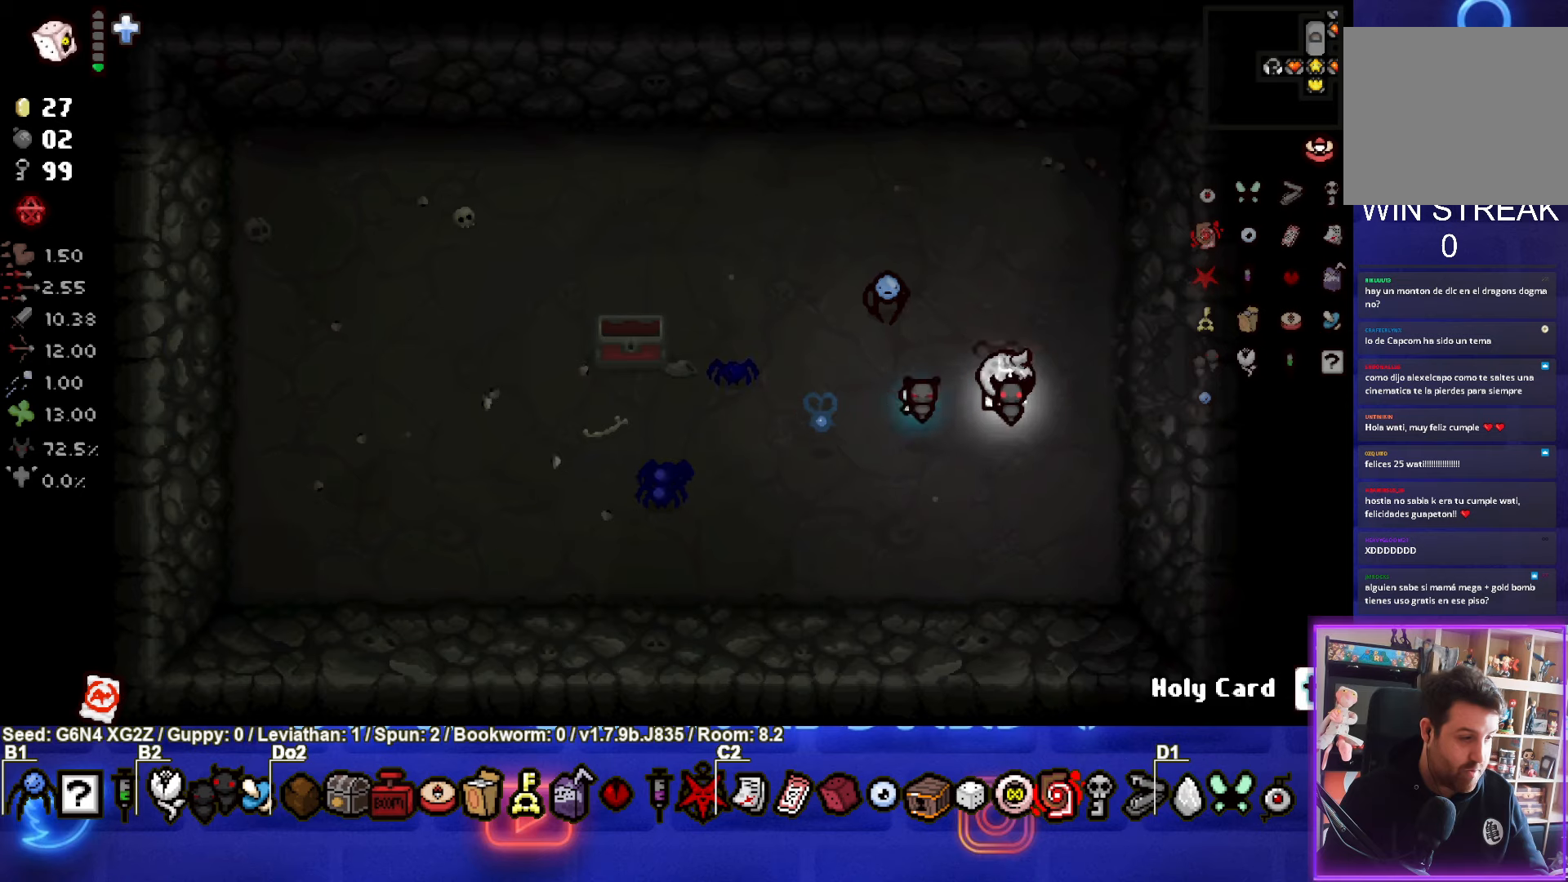
{"buttons": [], "left_stick": "right", "events": [[167, "left_stick", "right"]]}
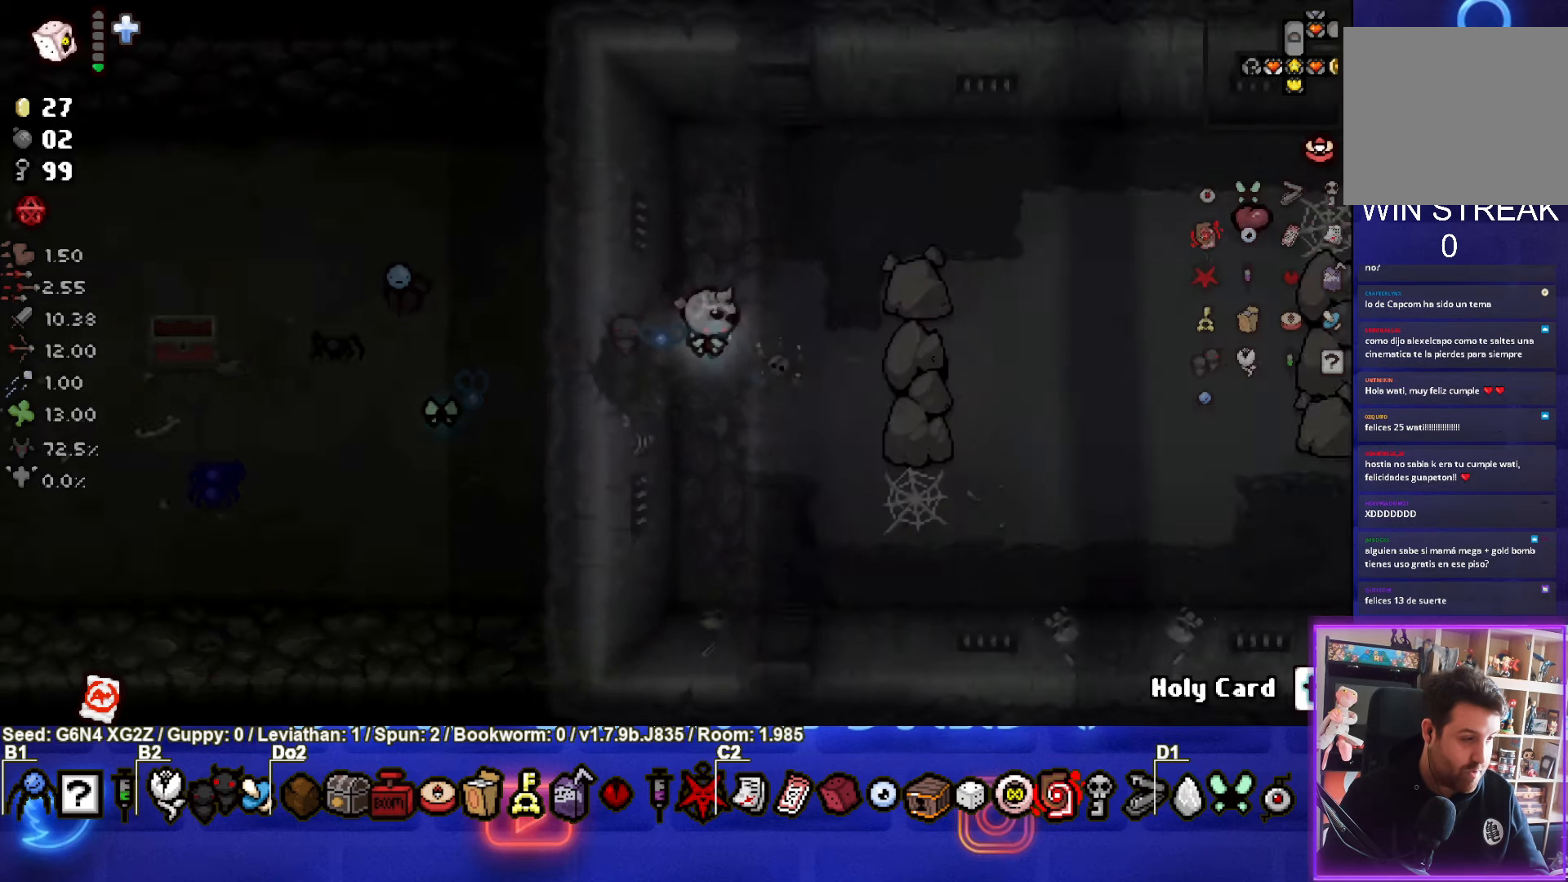
{"buttons": [], "left_stick": "down-right", "events": [[67, "left_stick", "center"], [217, "left_stick", "down-right"]]}
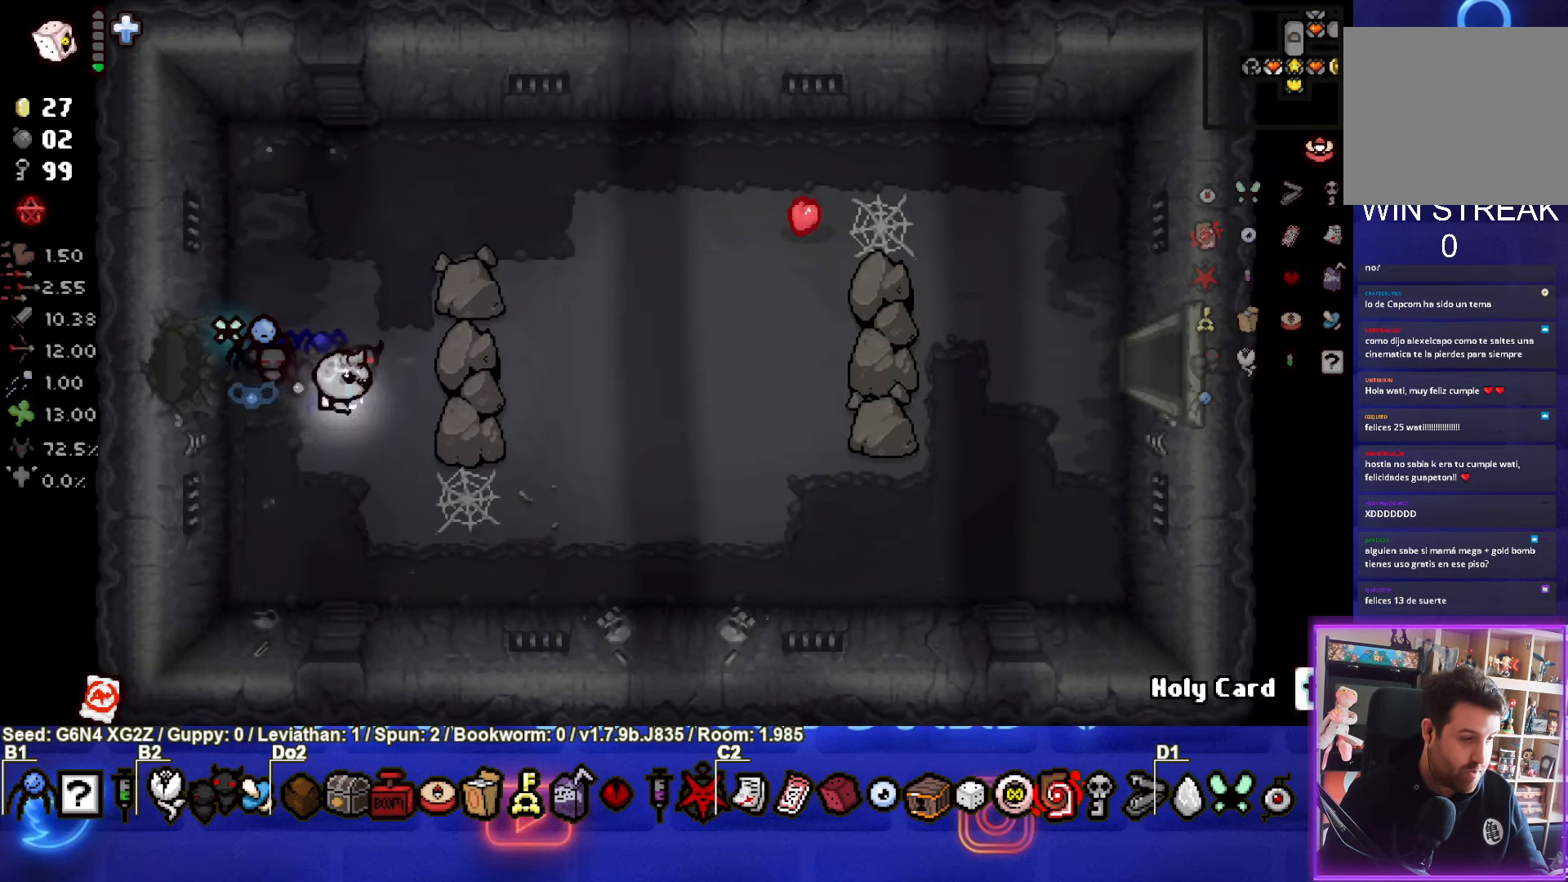
{"buttons": [], "left_stick": "right", "events": [[350, "left_stick", "right"]]}
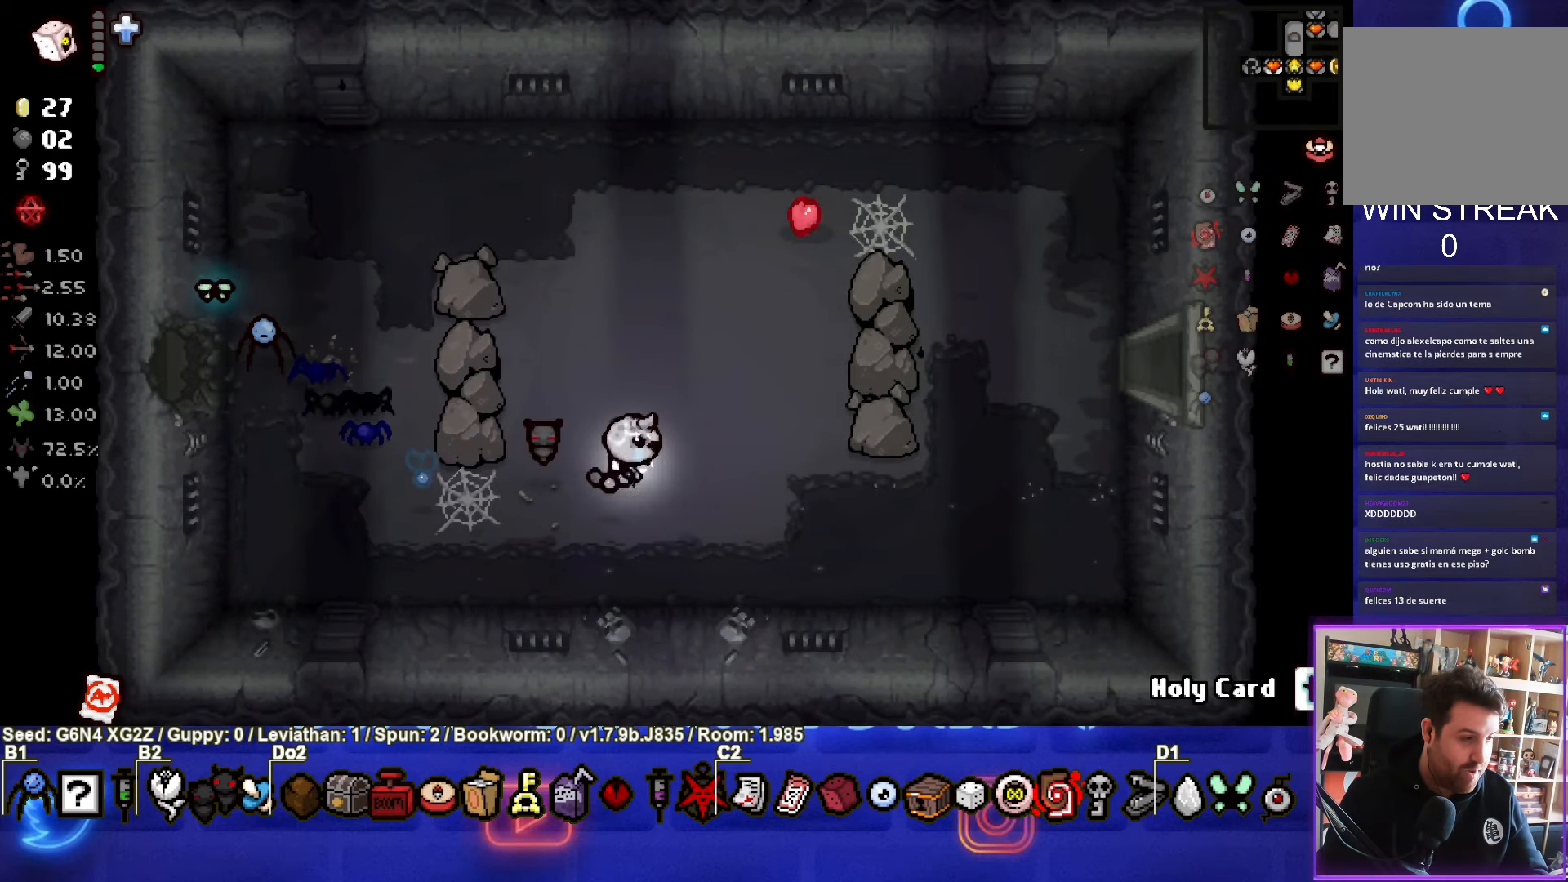
{"buttons": [], "left_stick": "up-right", "events": [[150, "left_stick", "up-right"]]}
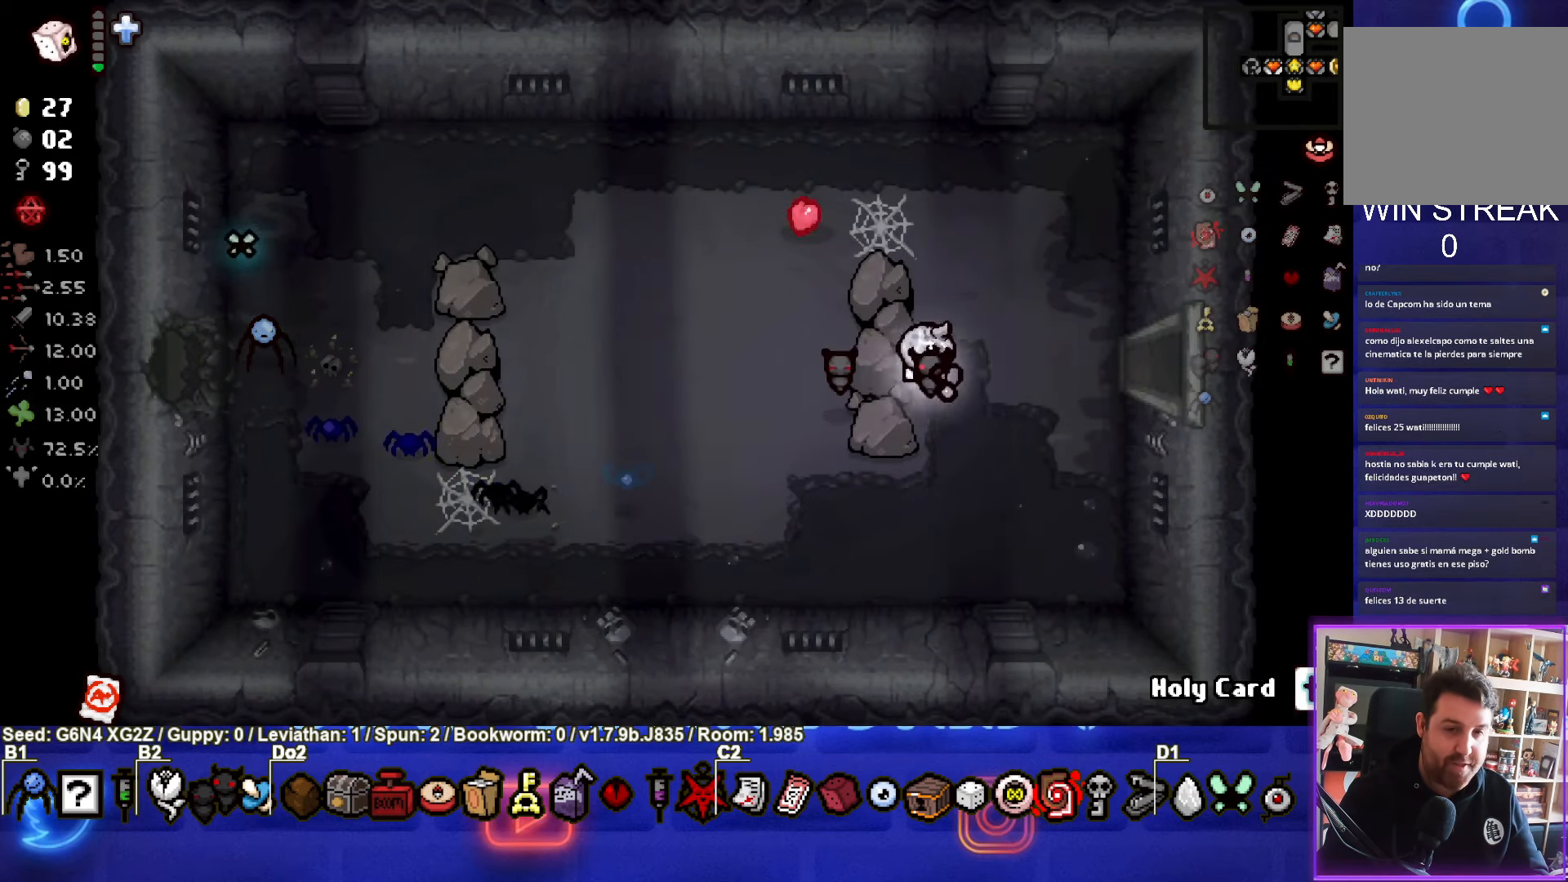
{"buttons": [], "left_stick": "center", "events": [[100, "left_stick", "right"], [484, "left_stick", "center"]]}
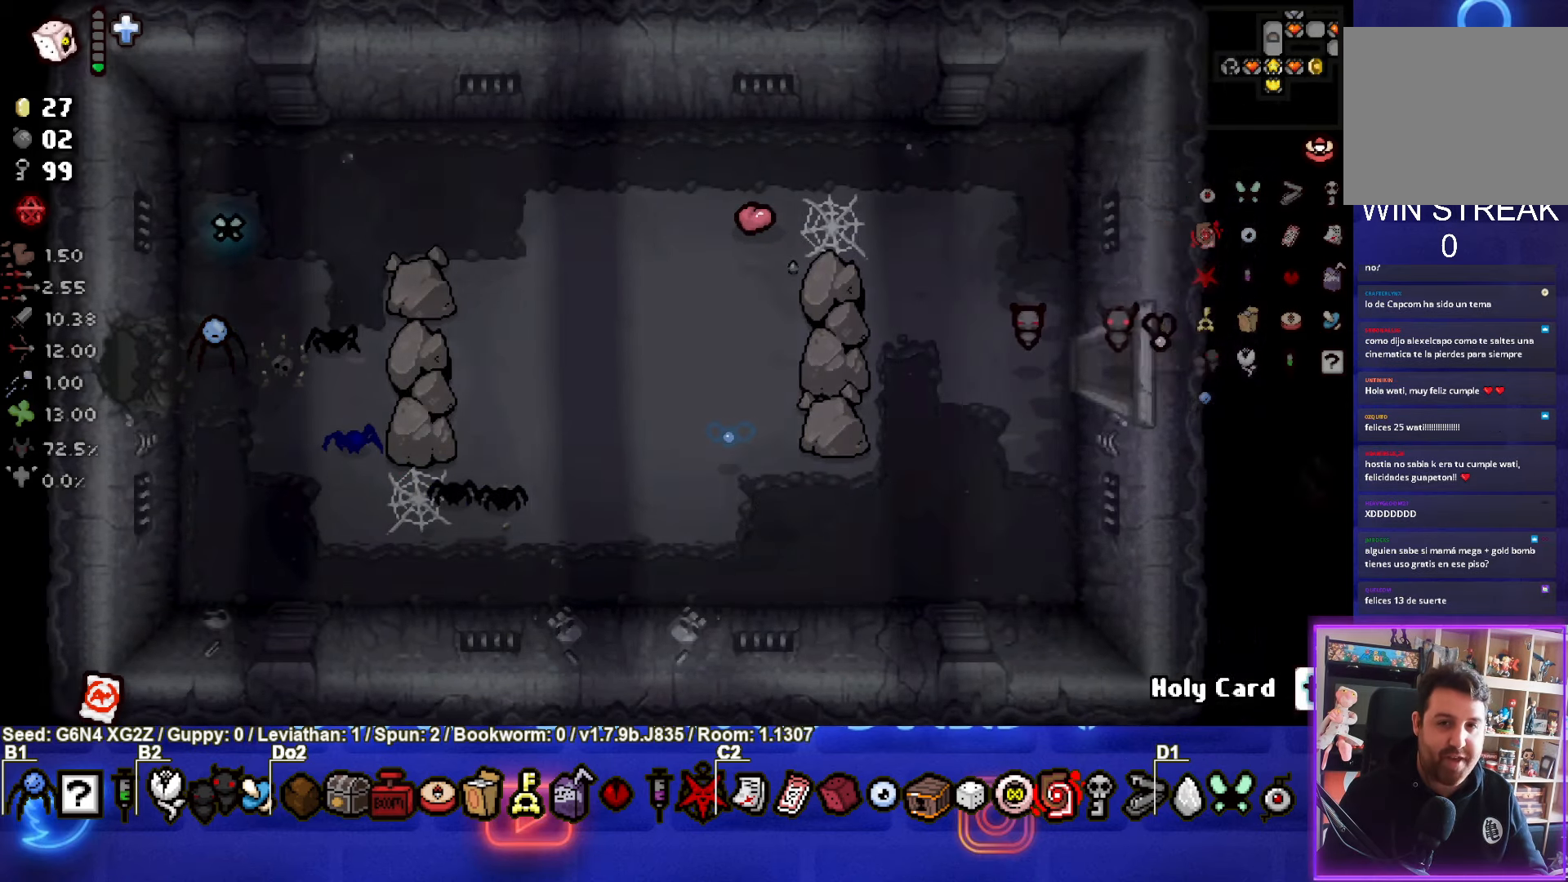
{"buttons": [], "left_stick": "up-right", "events": [[317, "left_stick", "right"], [450, "left_stick", "up-right"]]}
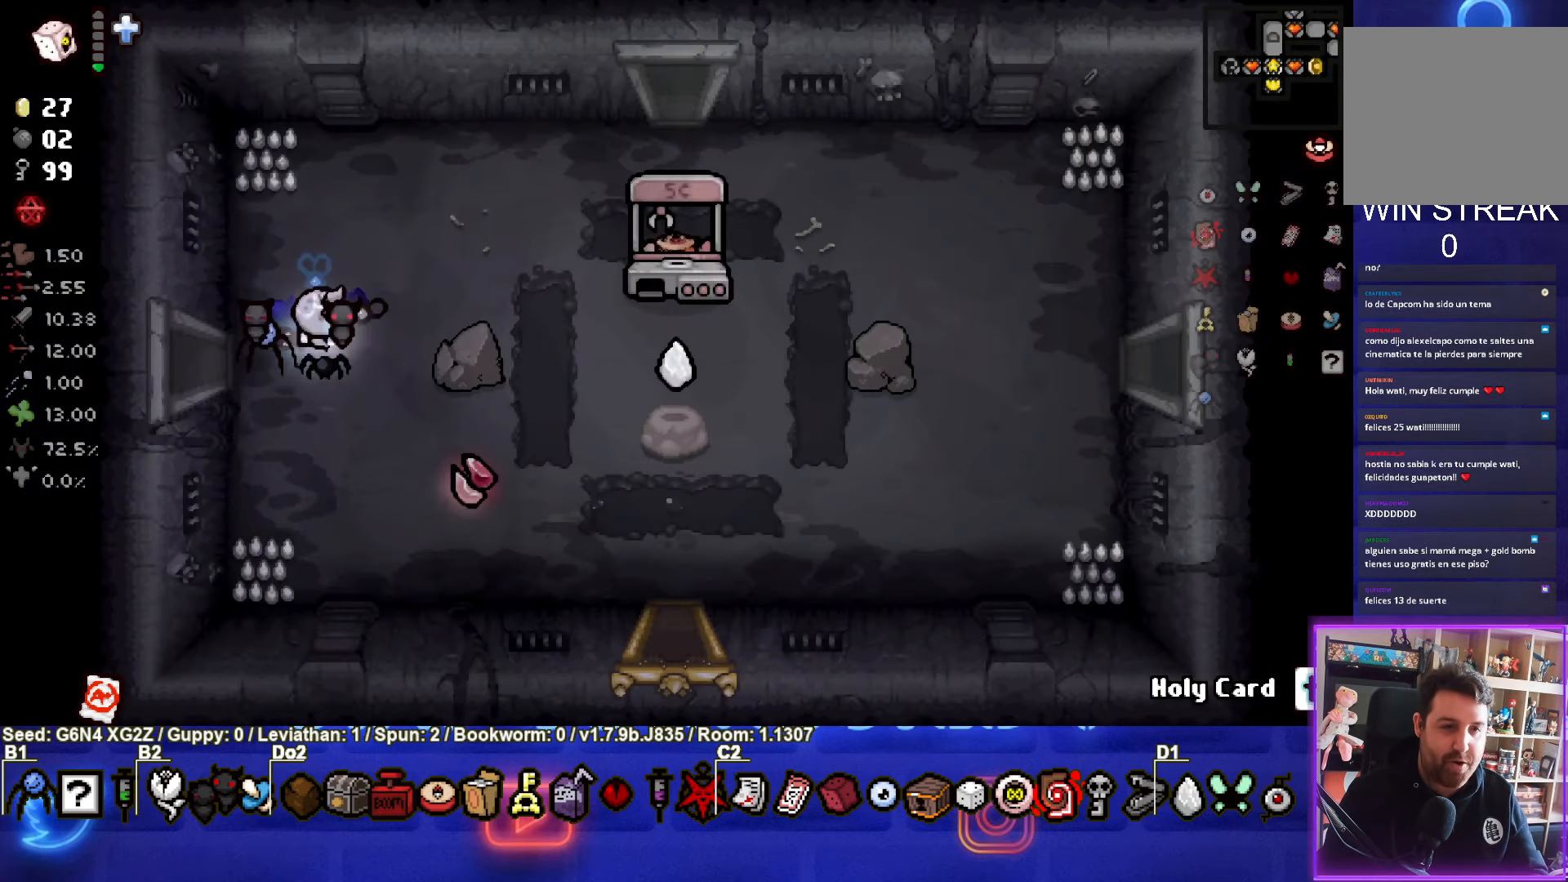
{"buttons": [], "left_stick": "center", "events": [[500, "left_stick", "center"]]}
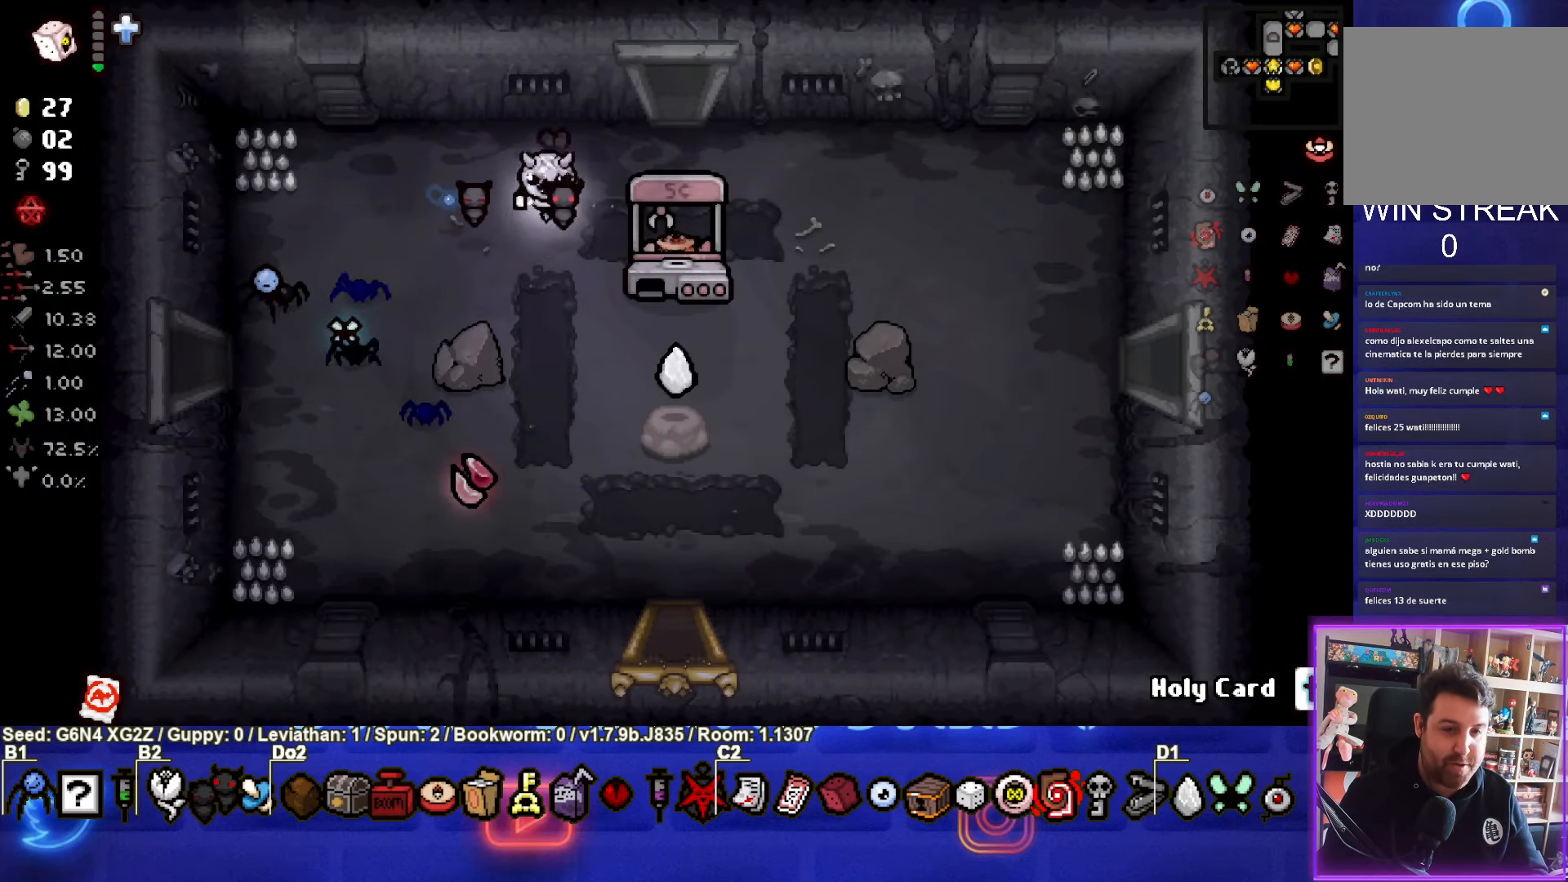
{"buttons": [], "left_stick": "up", "events": [[67, "left_stick", "up-right"], [434, "left_stick", "up"]]}
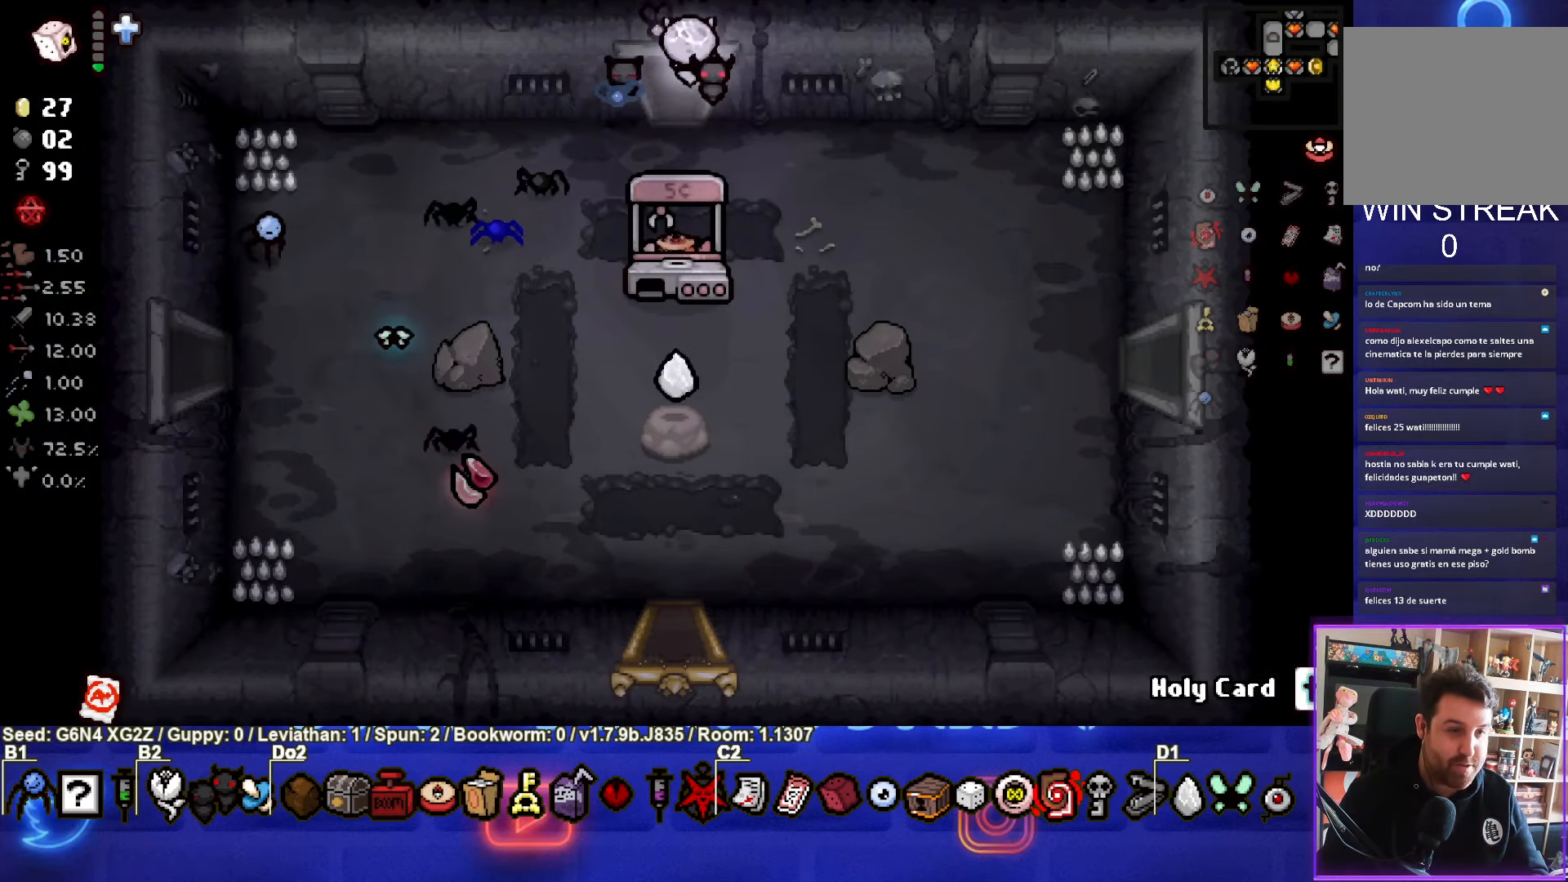
{"buttons": [], "left_stick": "center", "events": [[150, "left_stick", "up-left"], [316, "left_stick", "center"]]}
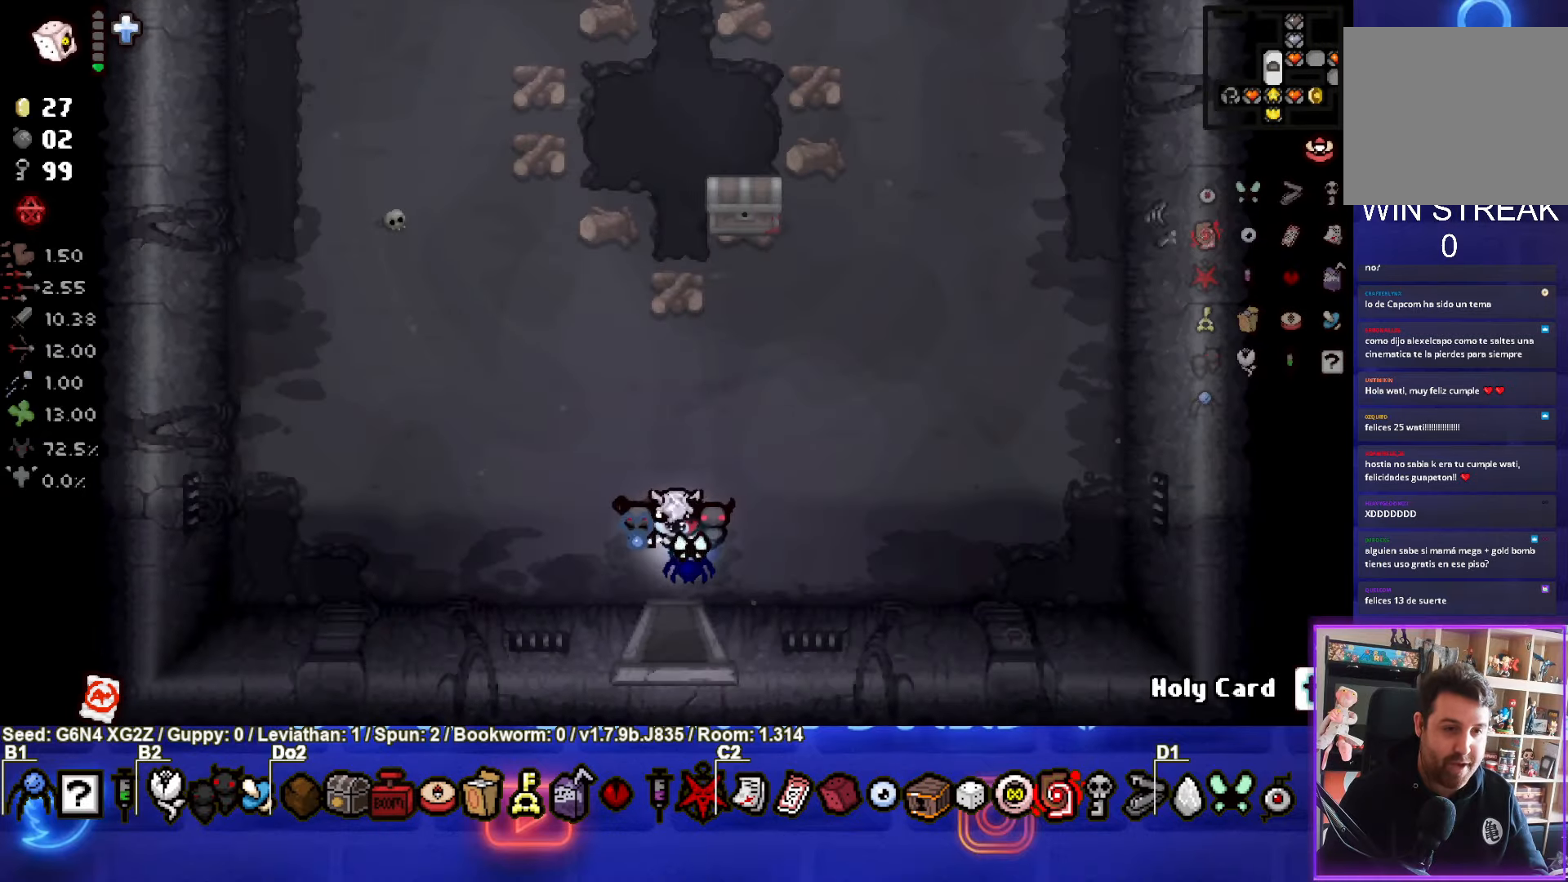
{"buttons": [], "left_stick": "down-right", "events": [[216, "left_stick", "up"], [333, "left_stick", "up-right"], [466, "left_stick", "down-right"]]}
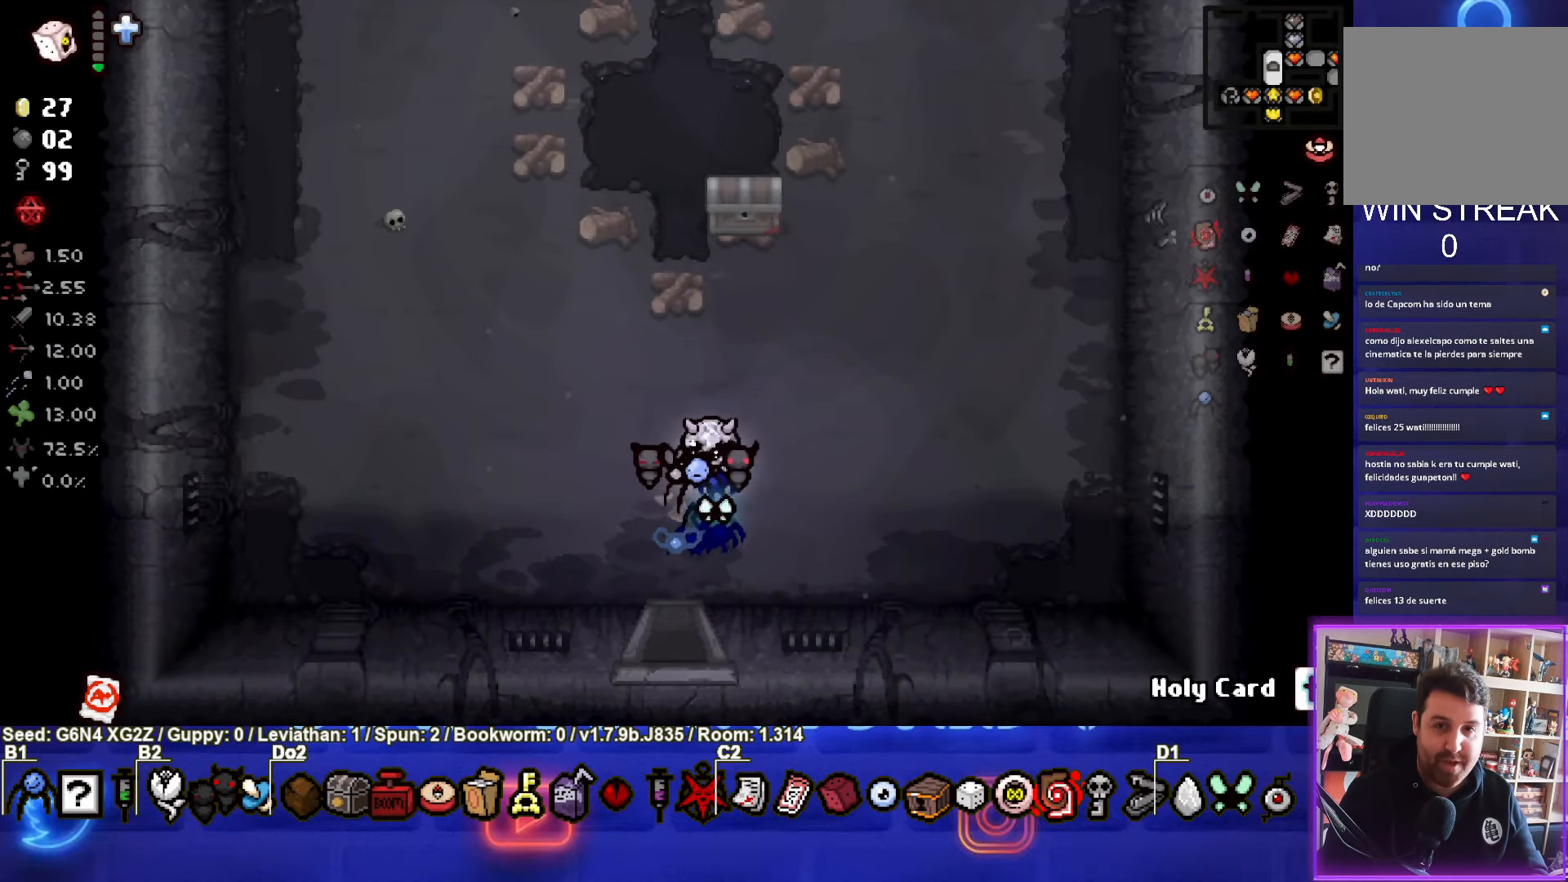
{"buttons": [], "left_stick": "down", "events": [[16, "left_stick", "down-left"], [266, "left_stick", "down"]]}
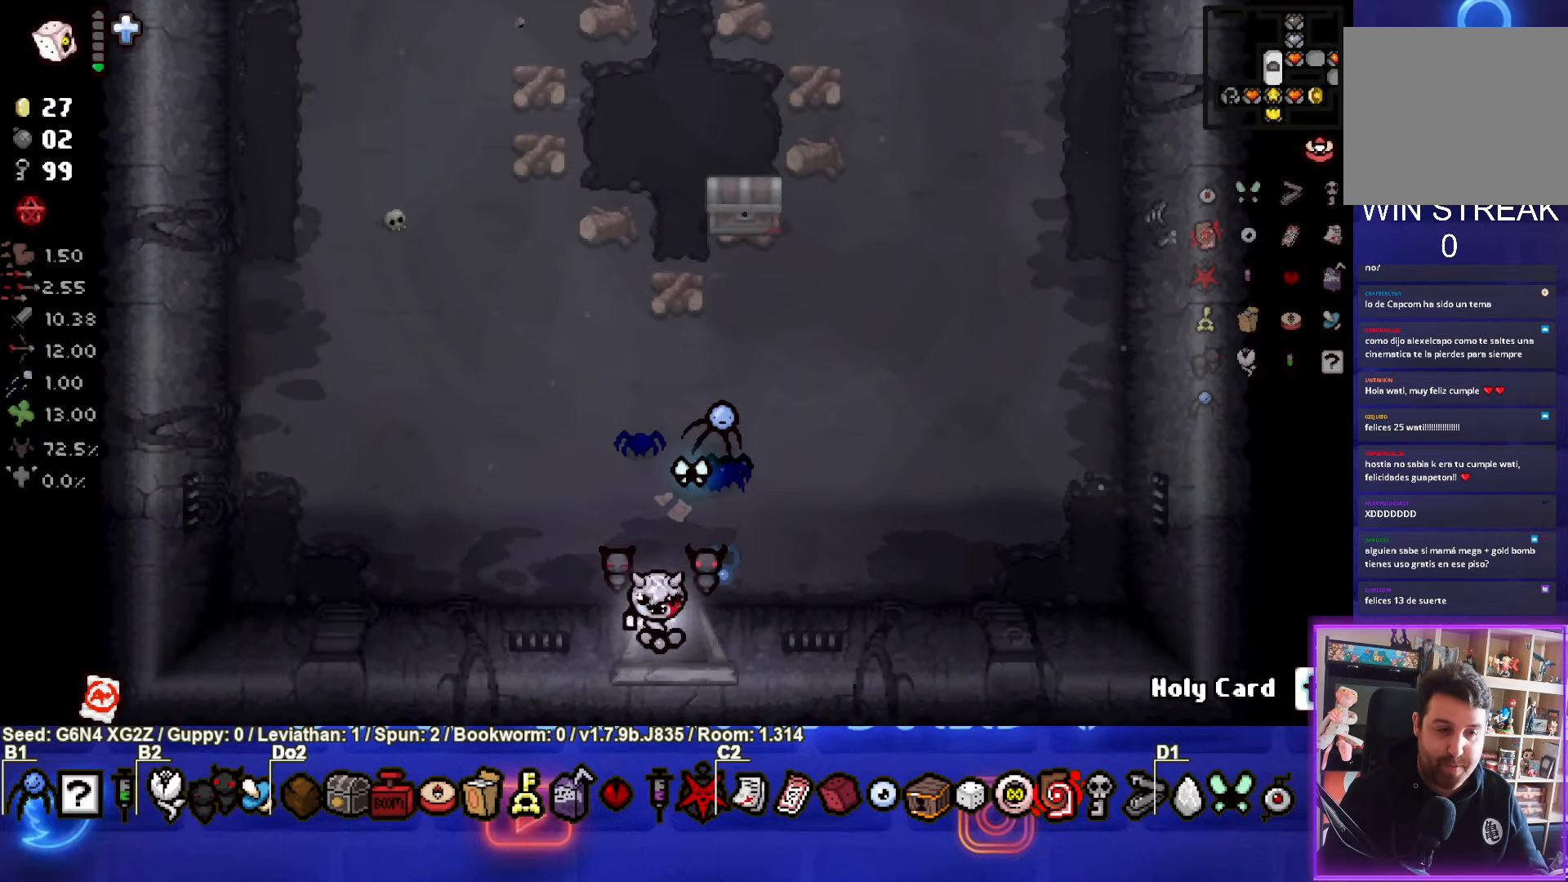
{"buttons": [], "left_stick": "left", "events": [[133, "left_stick", "center"], [300, "left_stick", "left"]]}
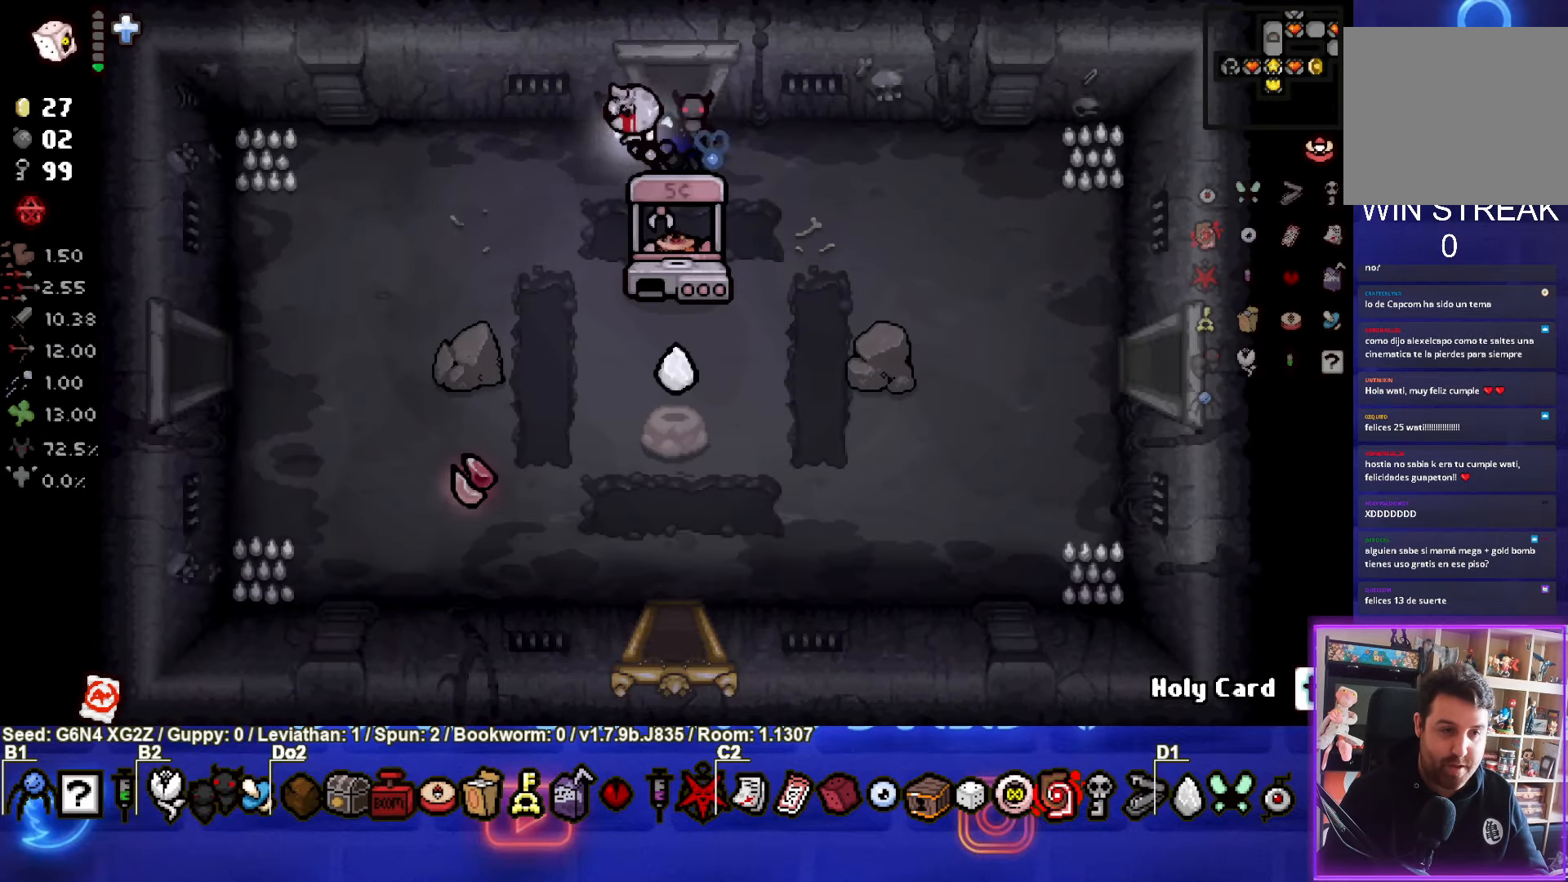
{"buttons": [], "left_stick": "down-left", "events": [[166, "left_stick", "down-left"]]}
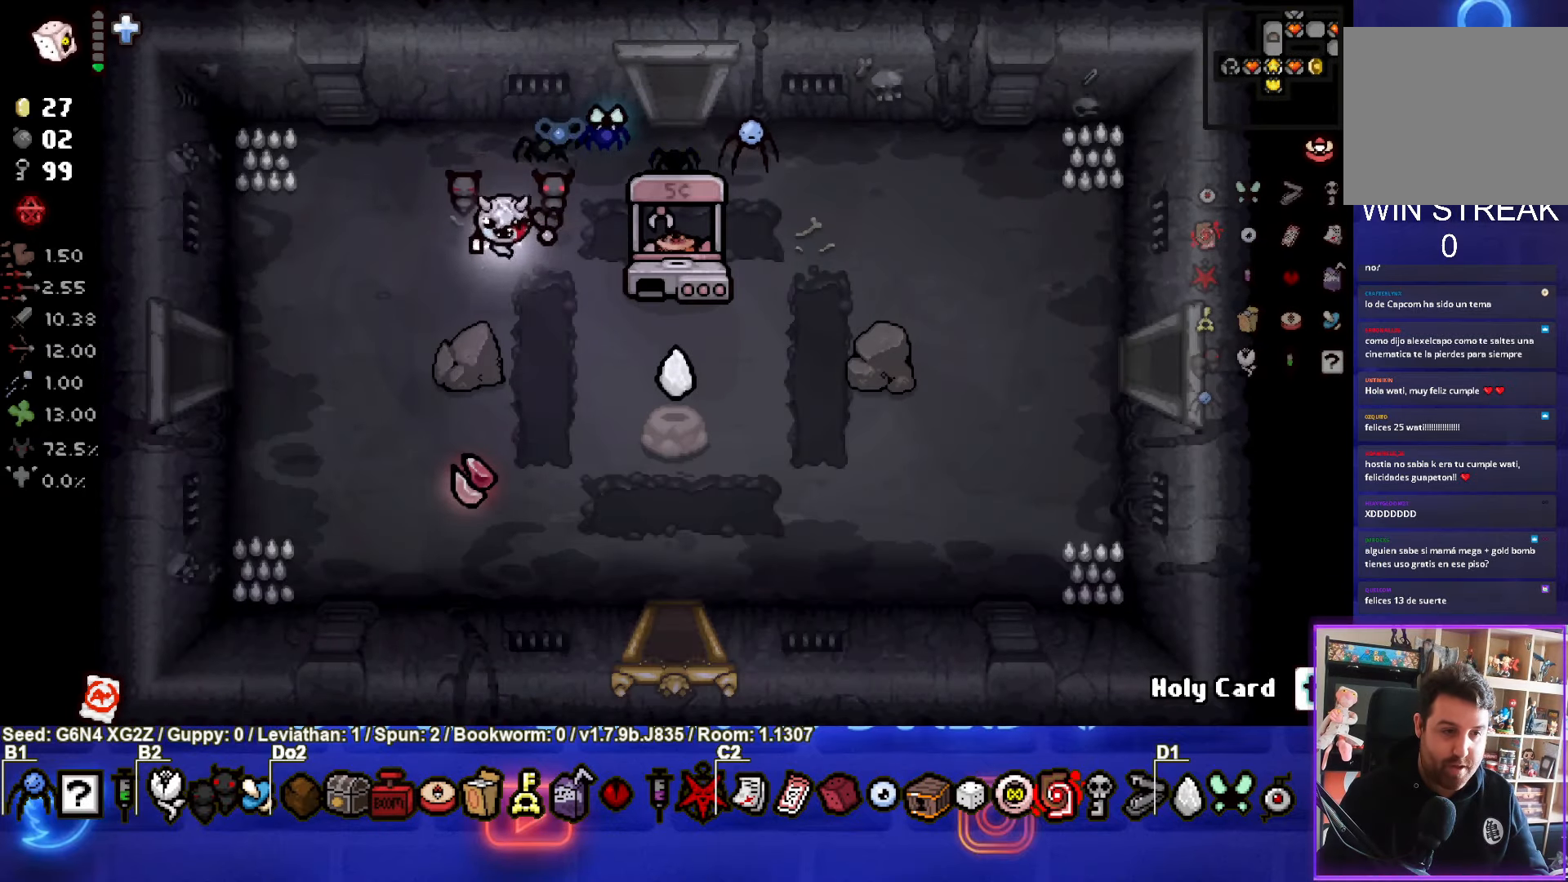
{"buttons": [], "left_stick": "up-right", "events": [[133, "left_stick", "up"], [483, "left_stick", "up-right"]]}
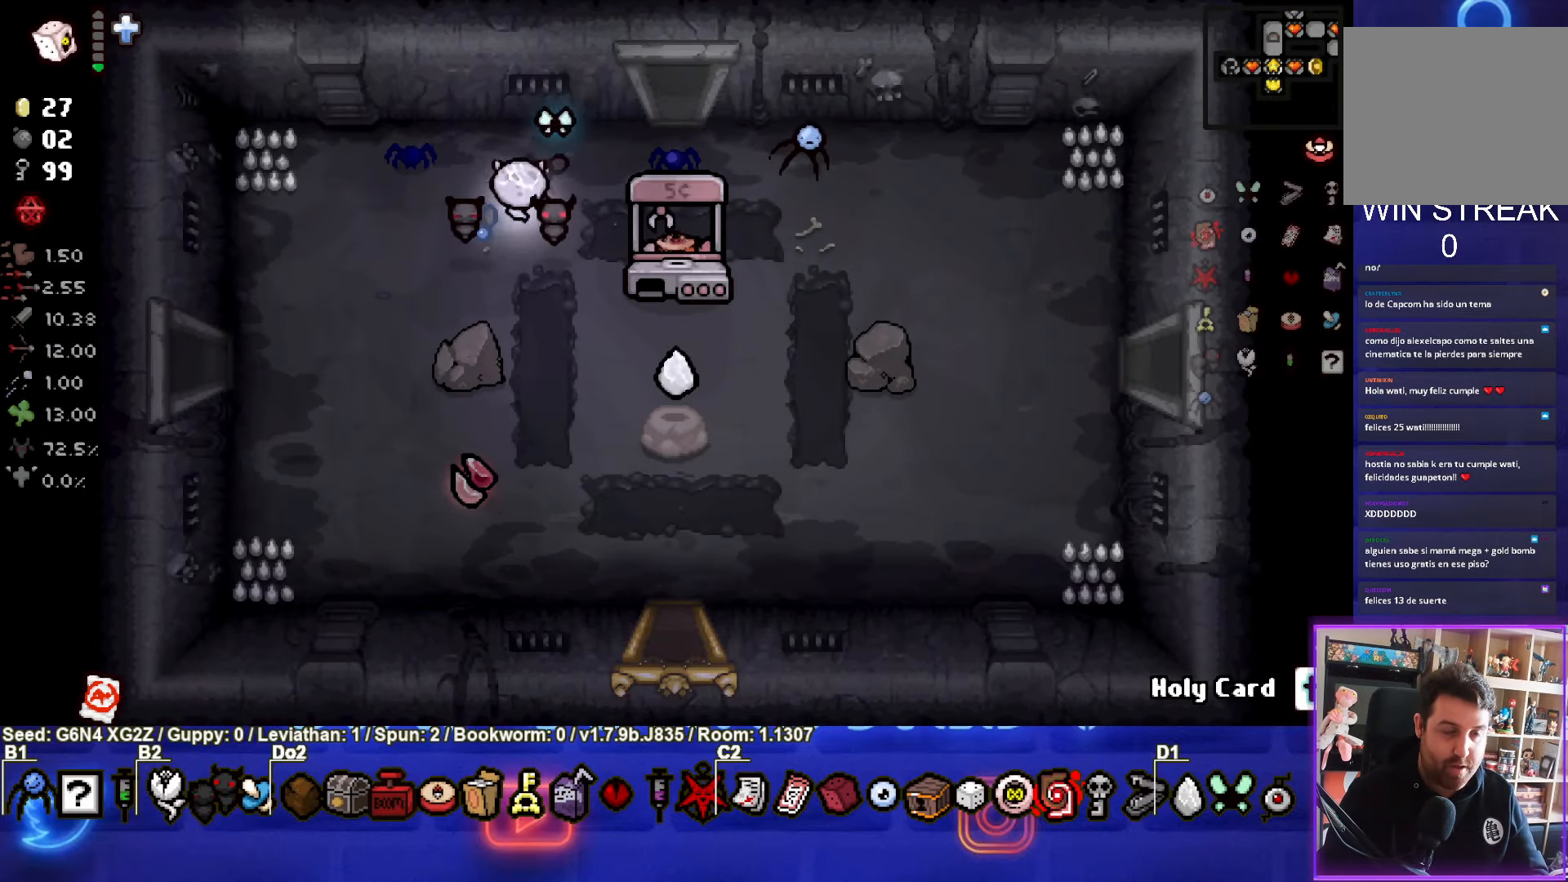
{"buttons": [], "left_stick": "up", "events": [[366, "left_stick", "up"]]}